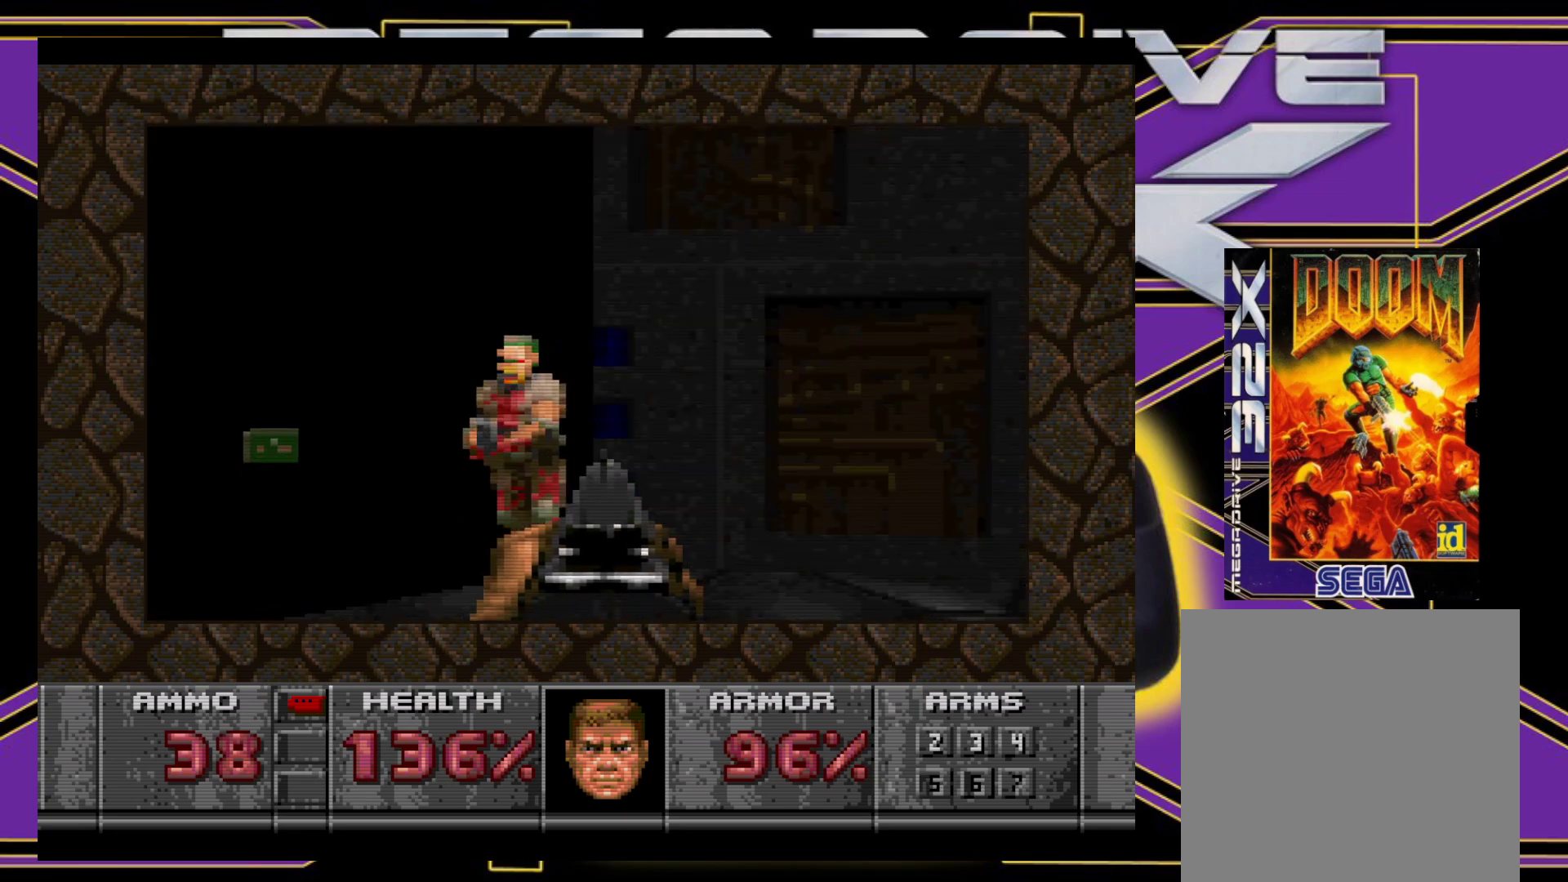
Gameplay with a controller (Xbox layout); each line is a JSON object with the inputs held at the frame after it. "events" lists button and stick changes between this image and that frame as [ms after this image, input, new state], when the widget could be followed in between. Not read: L3 R3 left_stick right_stick.
{"buttons": ["A"], "events": [[33, "A", "down"], [217, "DPAD_LEFT", "down"], [350, "DPAD_LEFT", "up"]]}
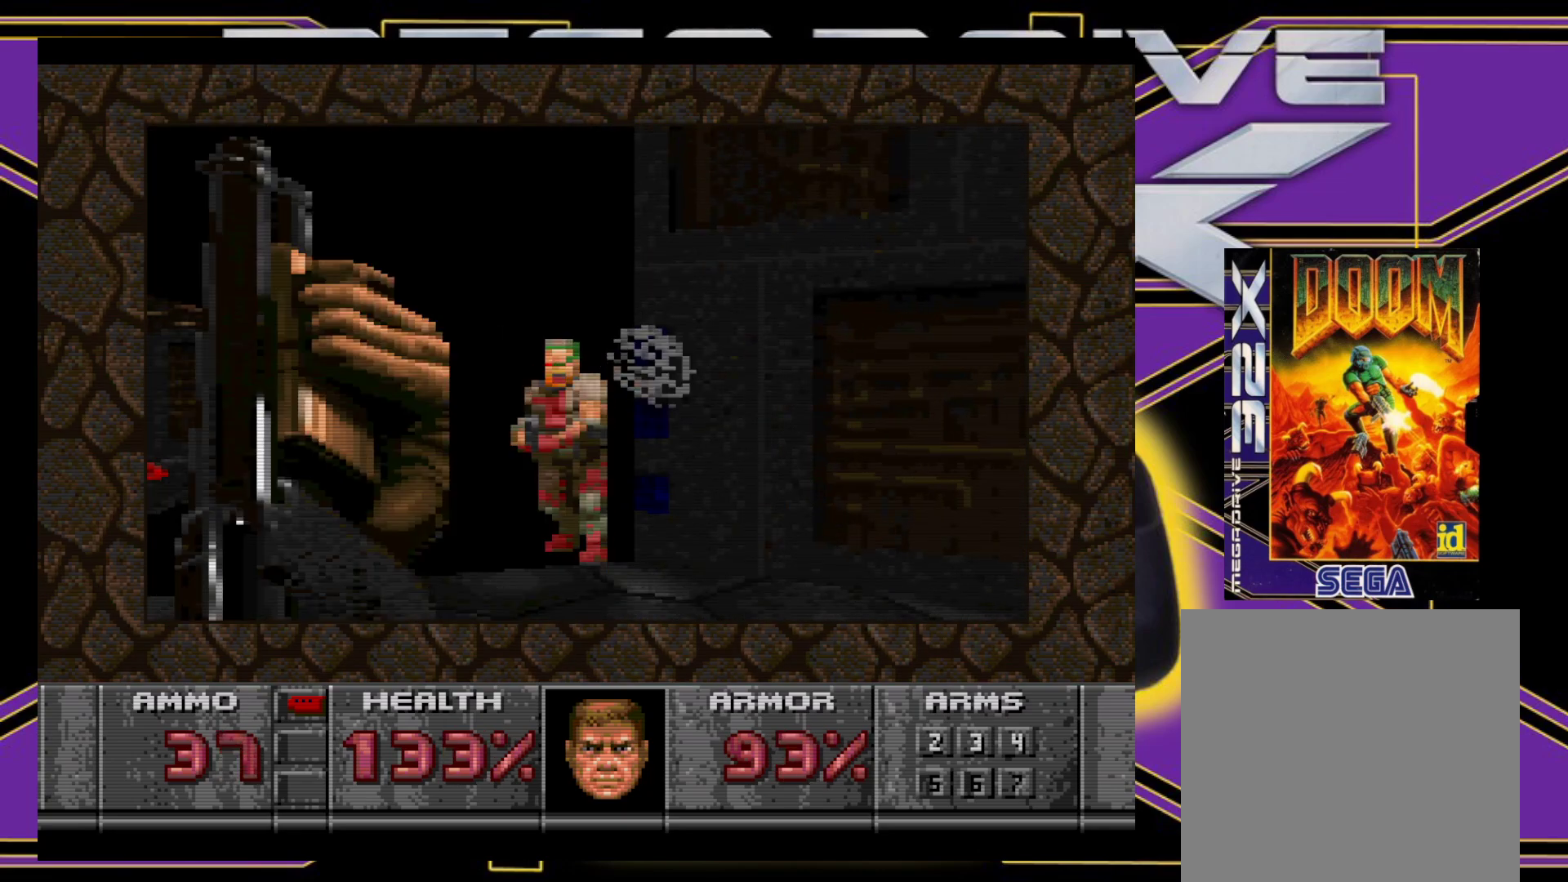
{"buttons": ["A", "DPAD_LEFT"], "events": [[100, "DPAD_LEFT", "down"], [183, "DPAD_LEFT", "up"], [450, "DPAD_LEFT", "down"]]}
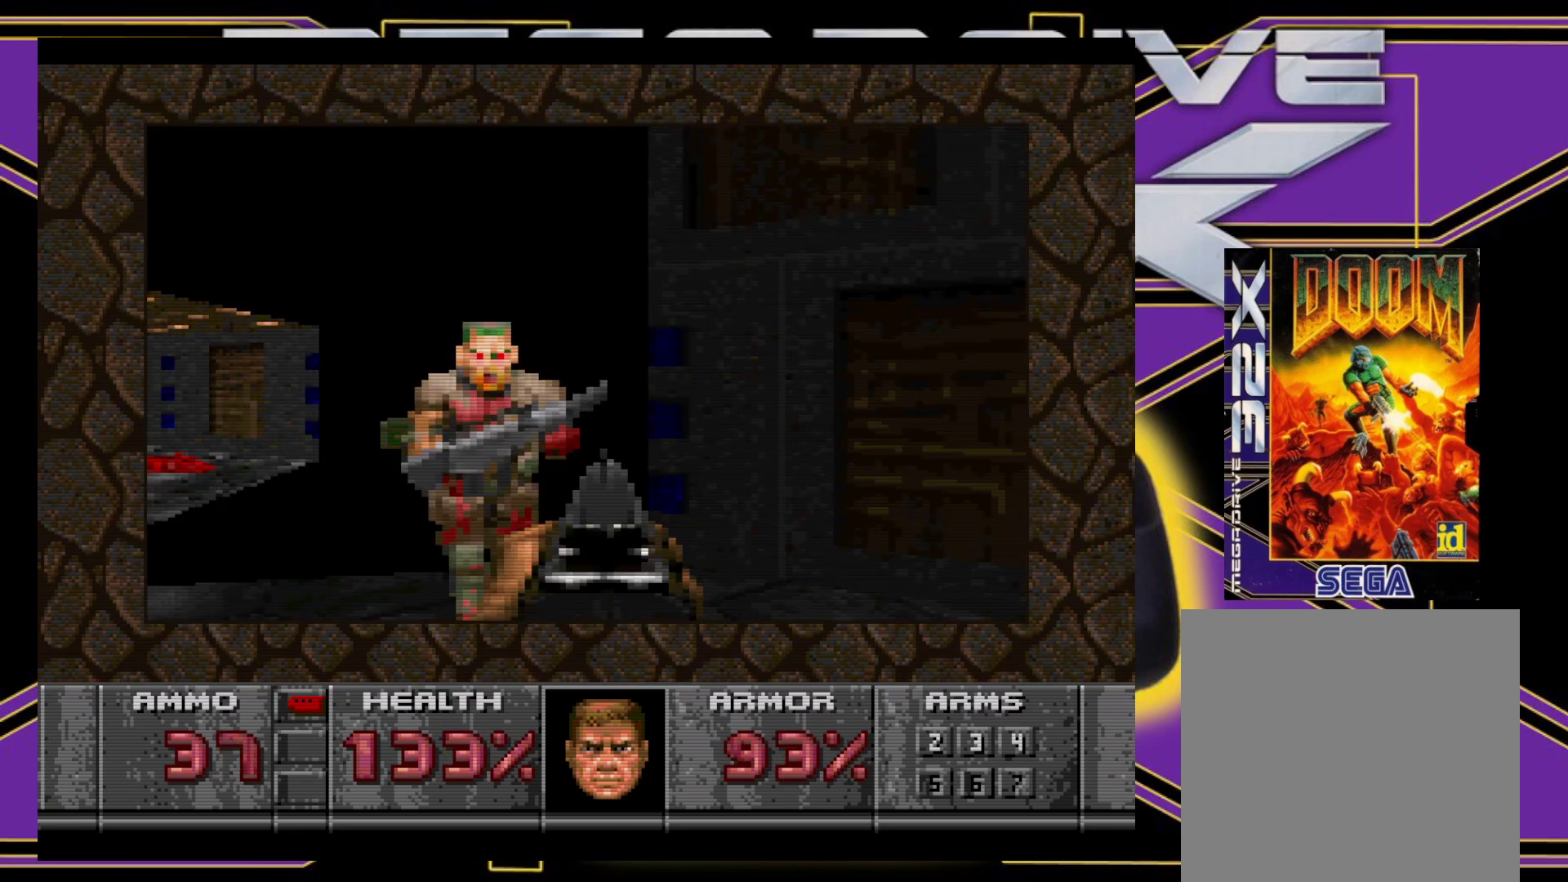
{"buttons": ["DPAD_UP"], "events": [[100, "DPAD_LEFT", "up"], [350, "A", "up"], [383, "DPAD_UP", "down"]]}
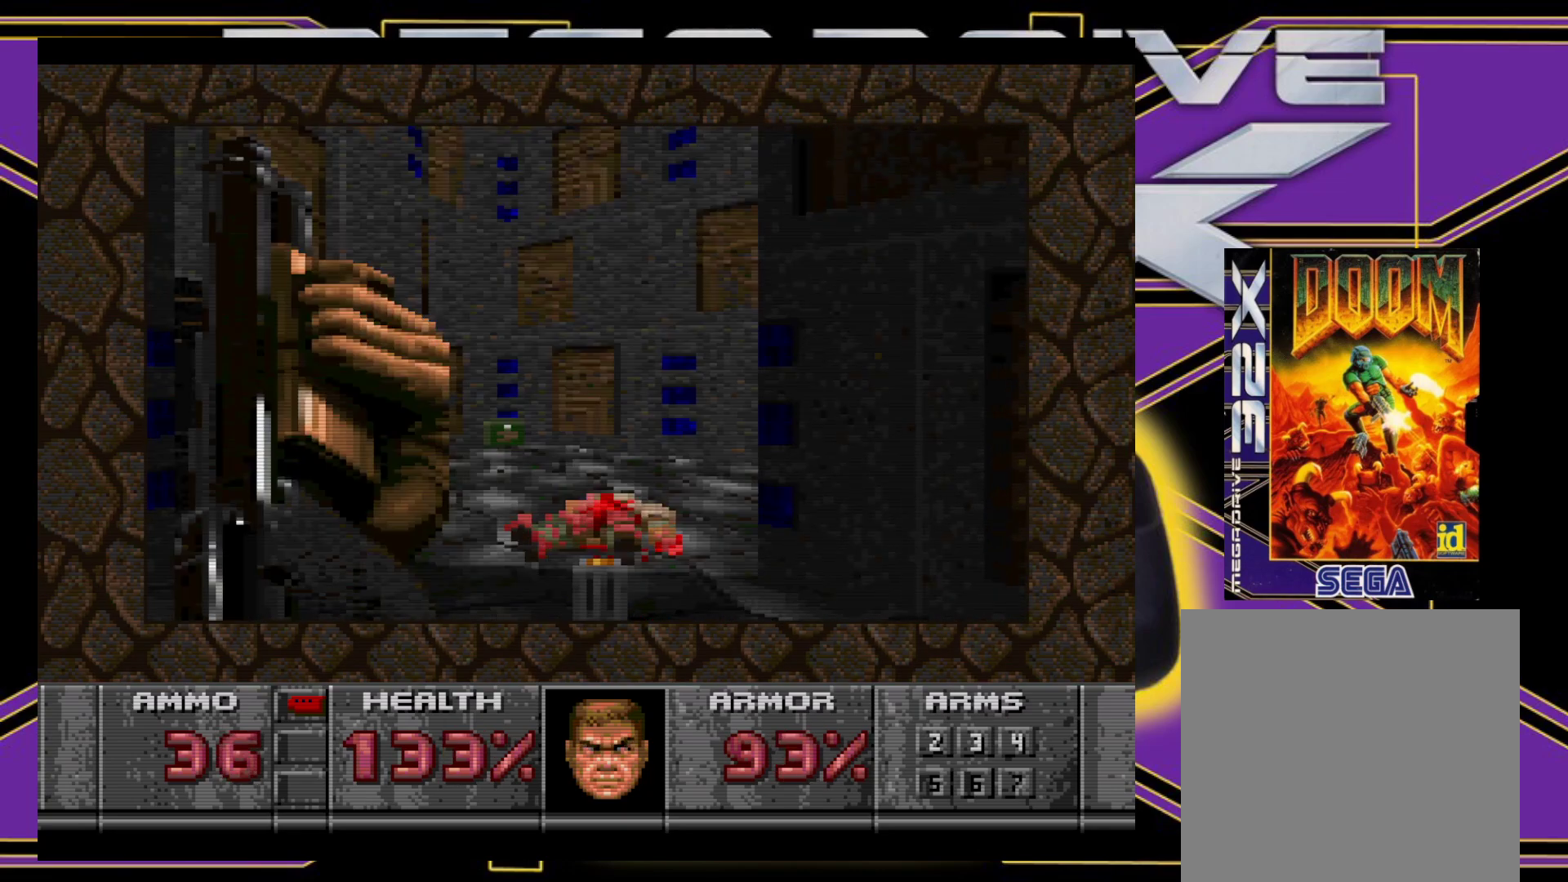
{"buttons": ["DPAD_UP"], "events": [[183, "DPAD_LEFT", "down"], [417, "DPAD_LEFT", "up"]]}
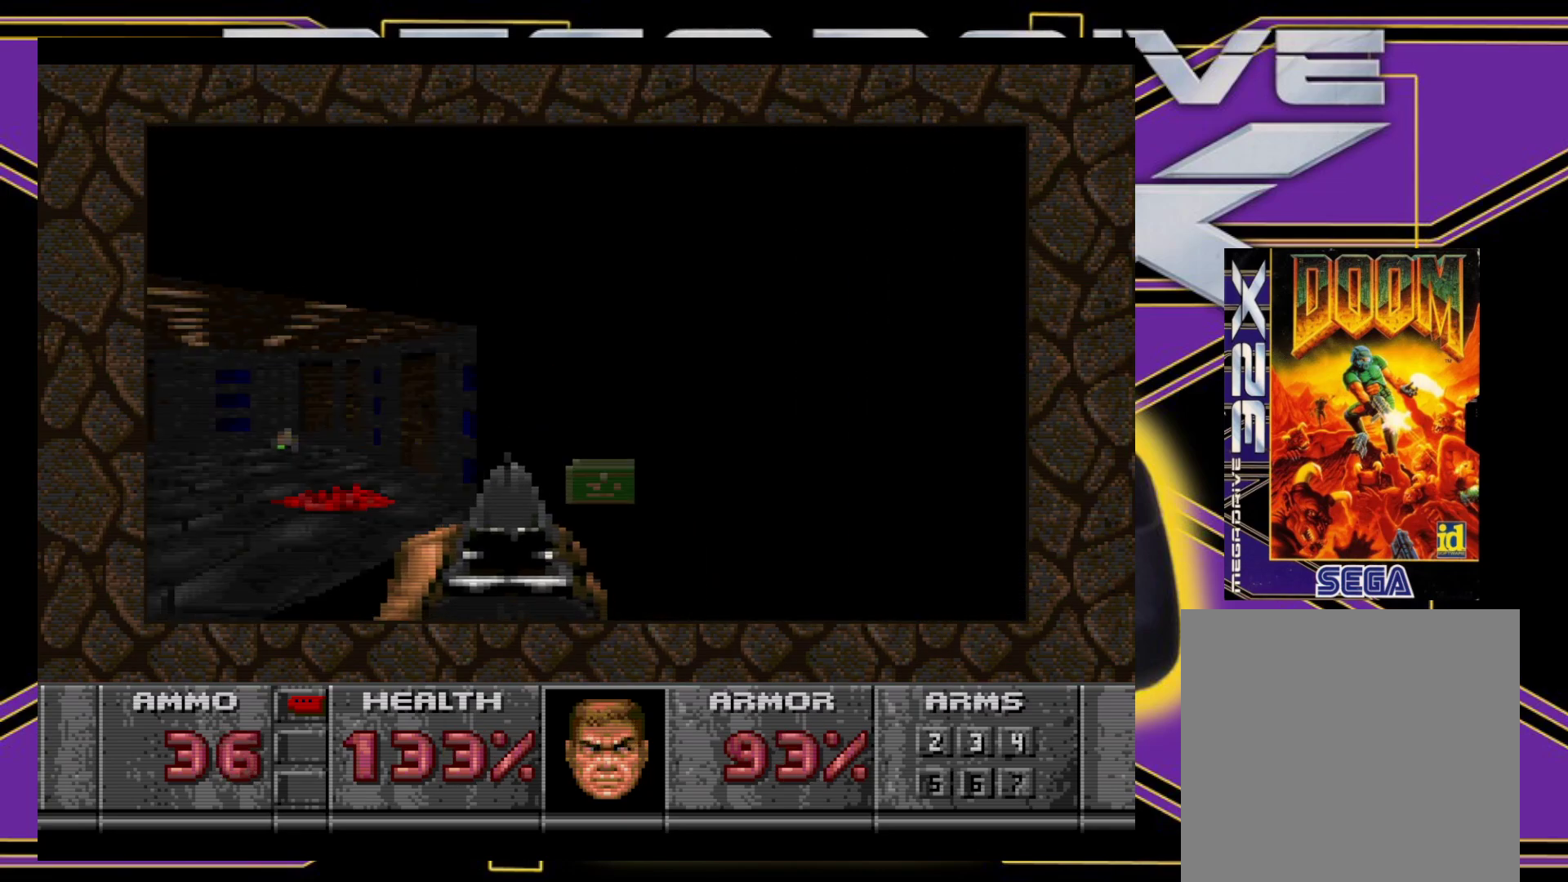
{"buttons": ["DPAD_UP", "DPAD_LEFT"], "events": [[50, "DPAD_LEFT", "down"]]}
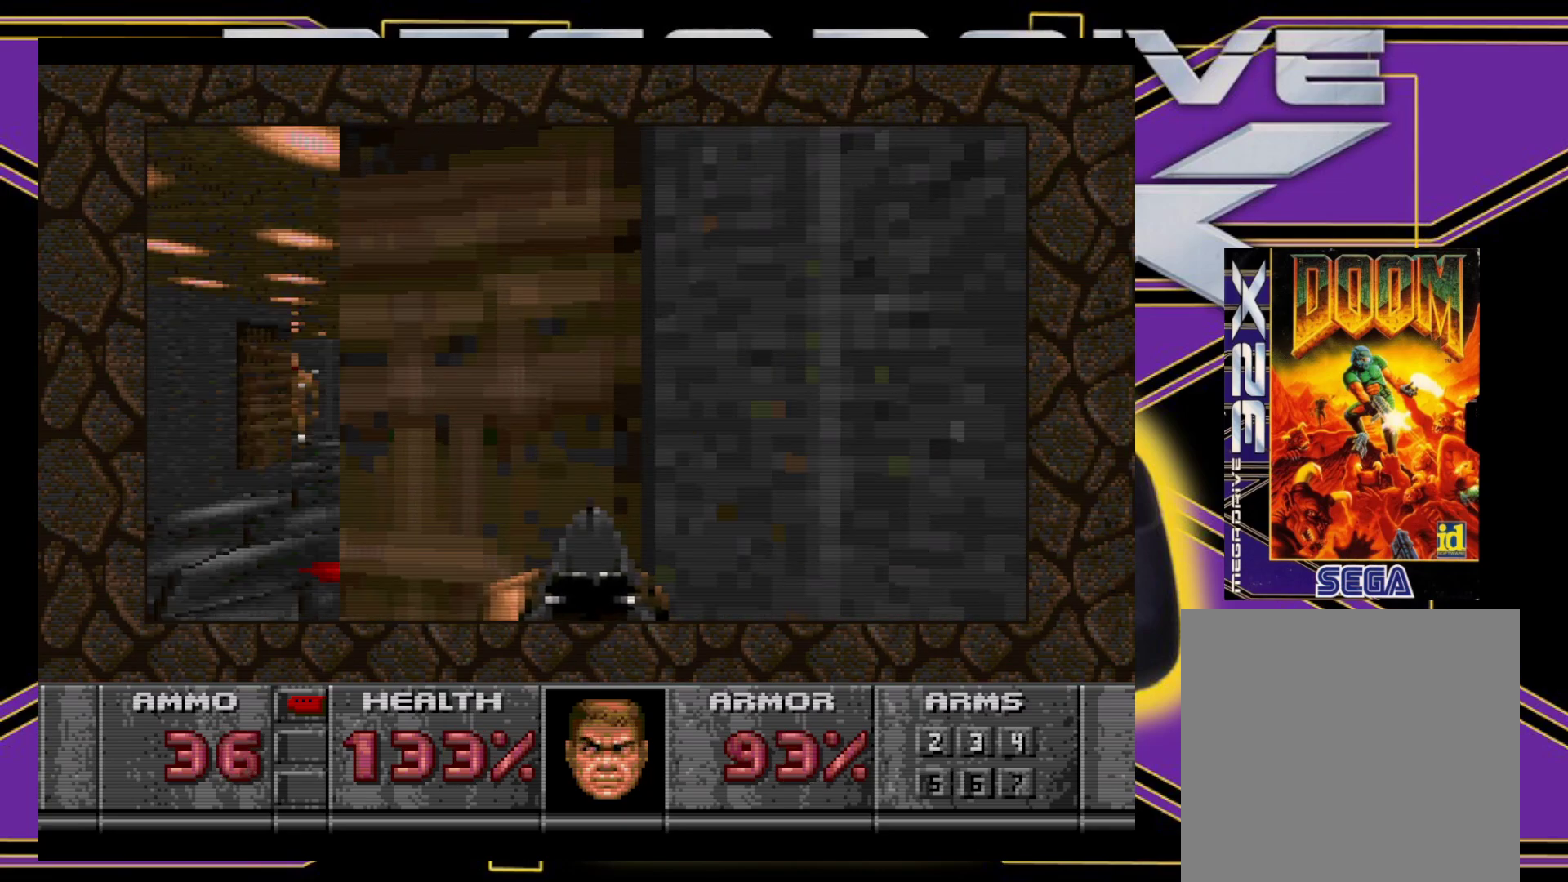
{"buttons": [], "events": [[67, "DPAD_DOWN", "down"], [67, "DPAD_UP", "up"], [83, "DPAD_LEFT", "up"], [467, "DPAD_DOWN", "up"]]}
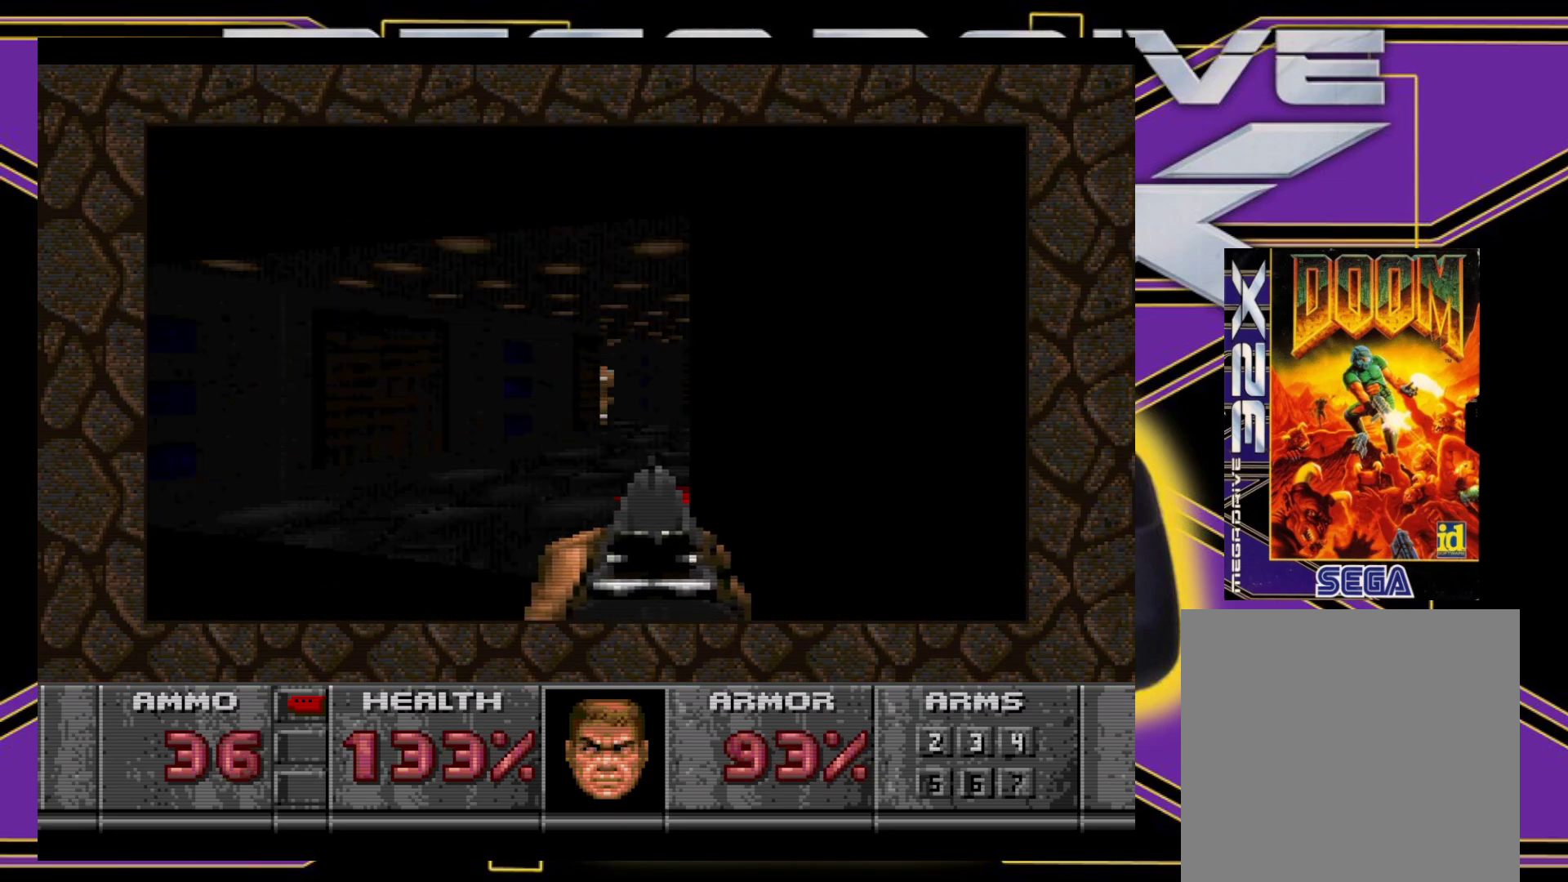
{"buttons": ["B", "DPAD_UP", "DPAD_LEFT"], "events": [[183, "DPAD_RIGHT", "down"], [267, "DPAD_UP", "down"], [317, "DPAD_RIGHT", "up"], [350, "B", "down"], [367, "DPAD_LEFT", "down"]]}
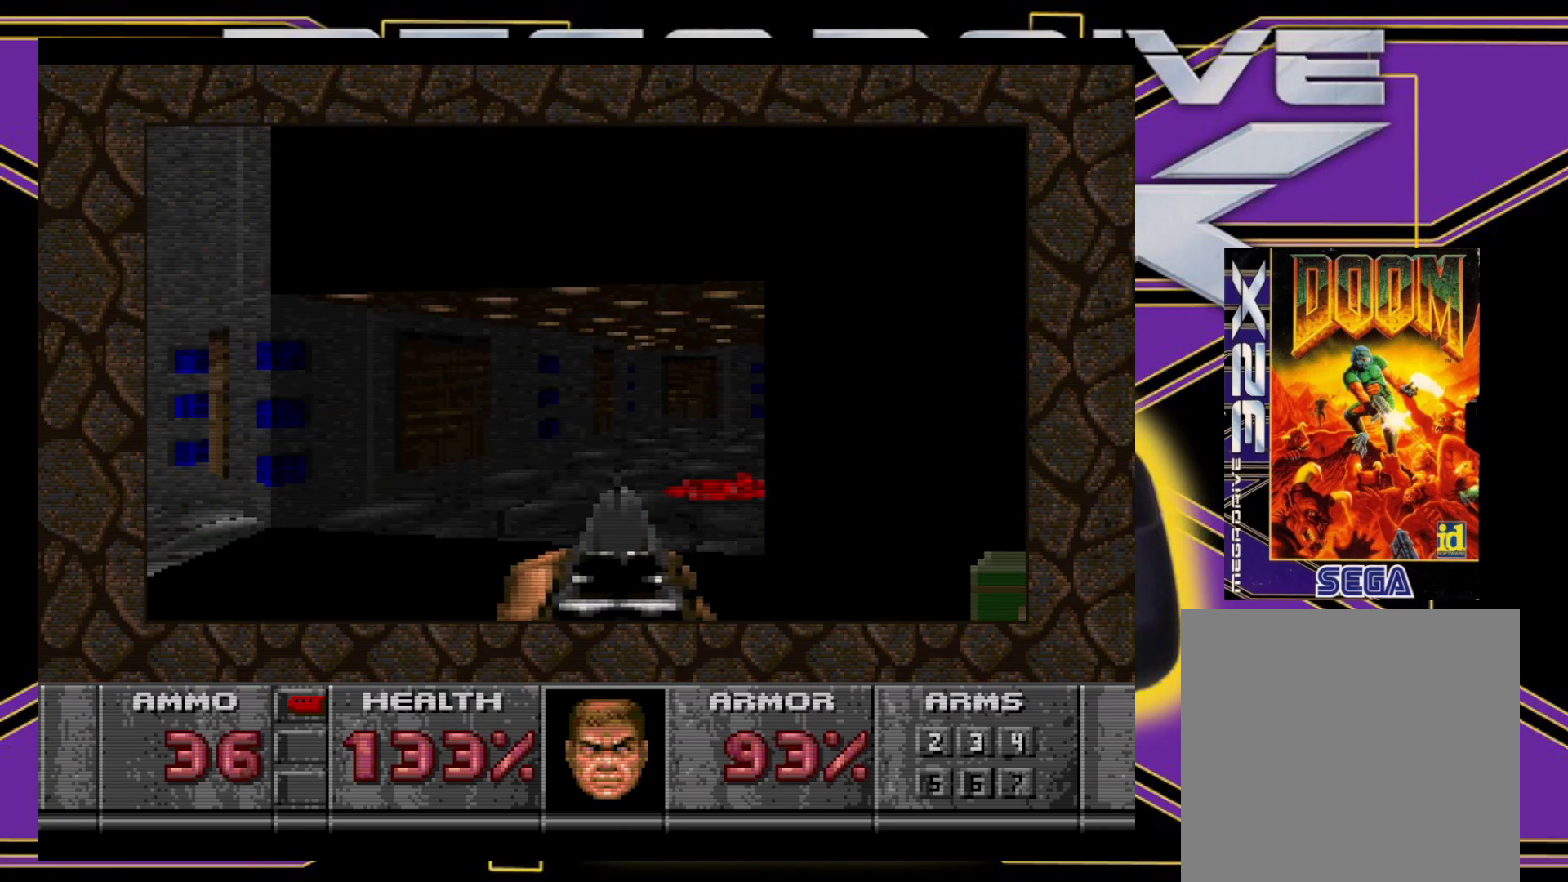
{"buttons": ["B", "DPAD_UP", "DPAD_RIGHT"], "events": [[67, "DPAD_LEFT", "up"], [67, "DPAD_UP", "up"], [150, "B", "up"], [183, "DPAD_UP", "down"], [200, "DPAD_RIGHT", "down"], [317, "B", "down"]]}
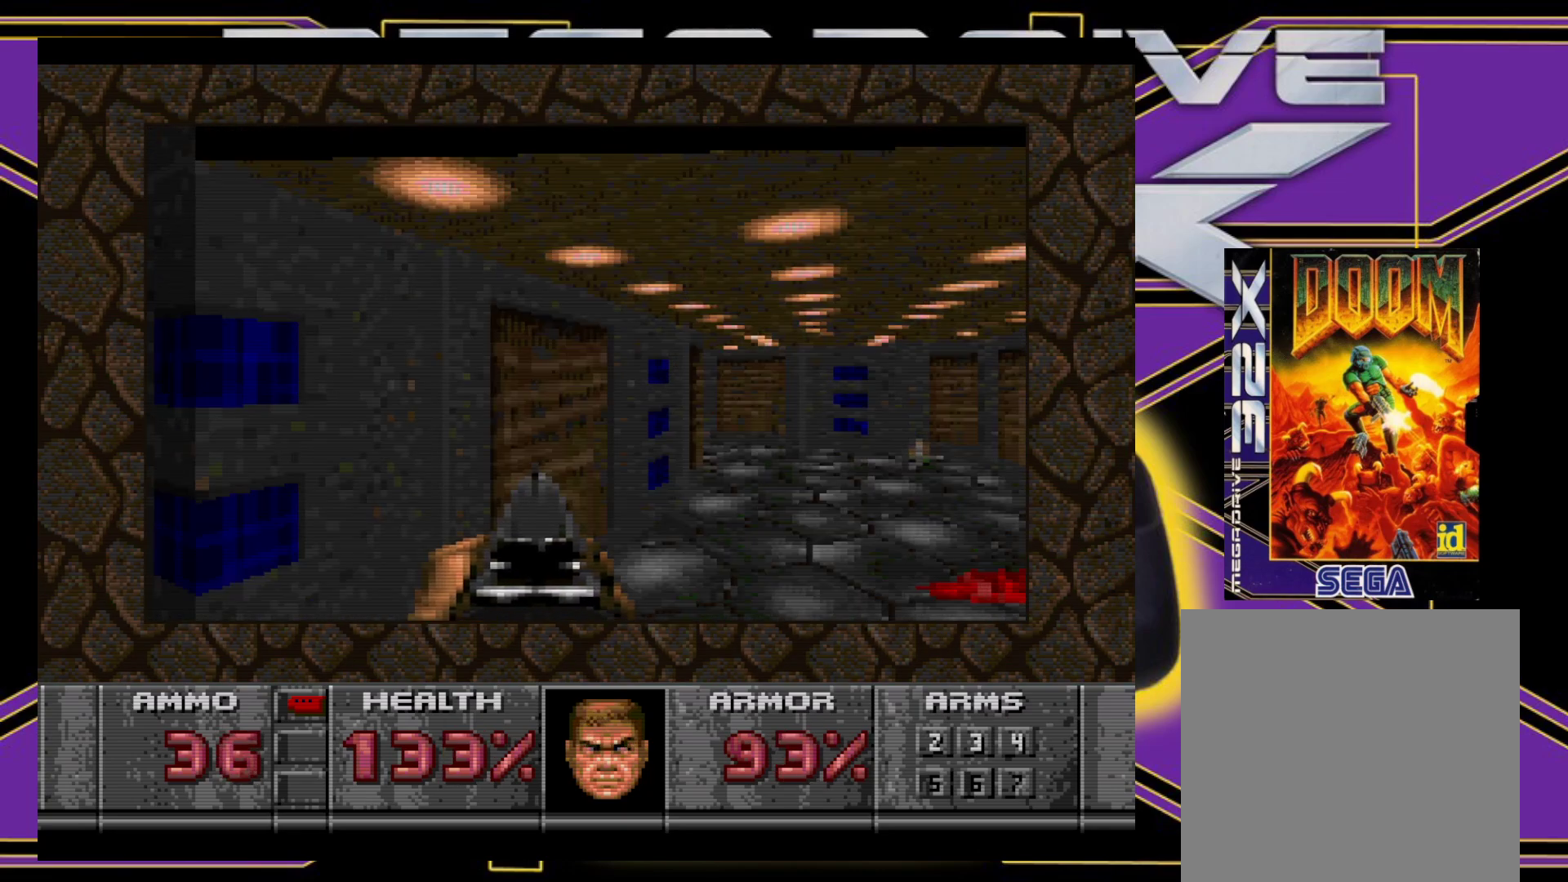
{"buttons": ["DPAD_LEFT"], "events": [[383, "DPAD_RIGHT", "up"], [400, "B", "up"], [400, "DPAD_LEFT", "down"], [417, "DPAD_UP", "up"]]}
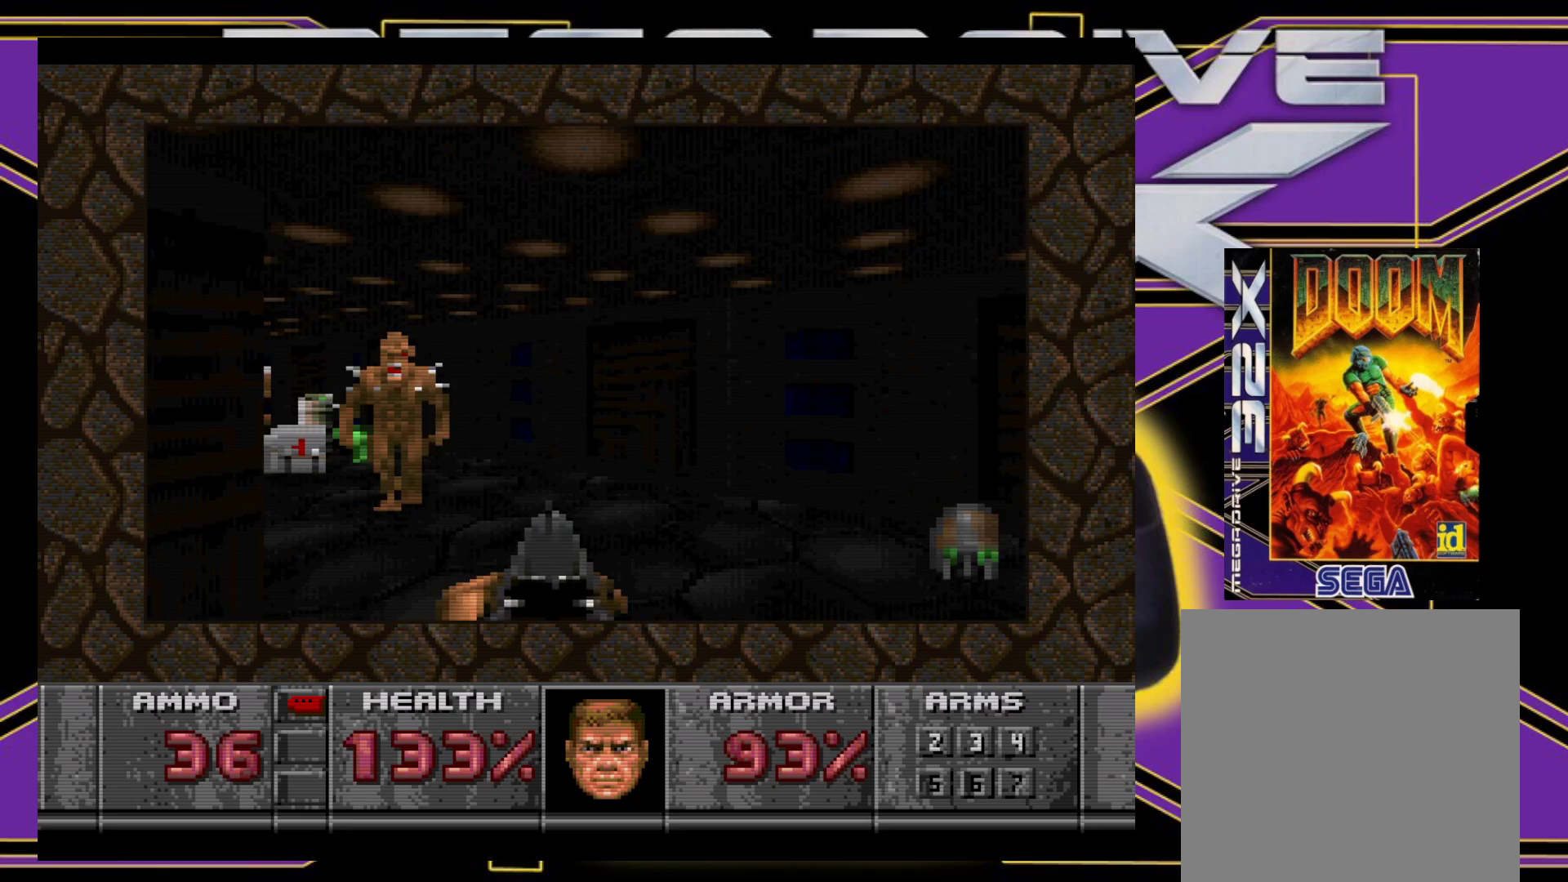
{"buttons": ["A"], "events": [[83, "DPAD_DOWN", "down"], [167, "A", "down"], [200, "DPAD_LEFT", "up"], [300, "DPAD_DOWN", "up"]]}
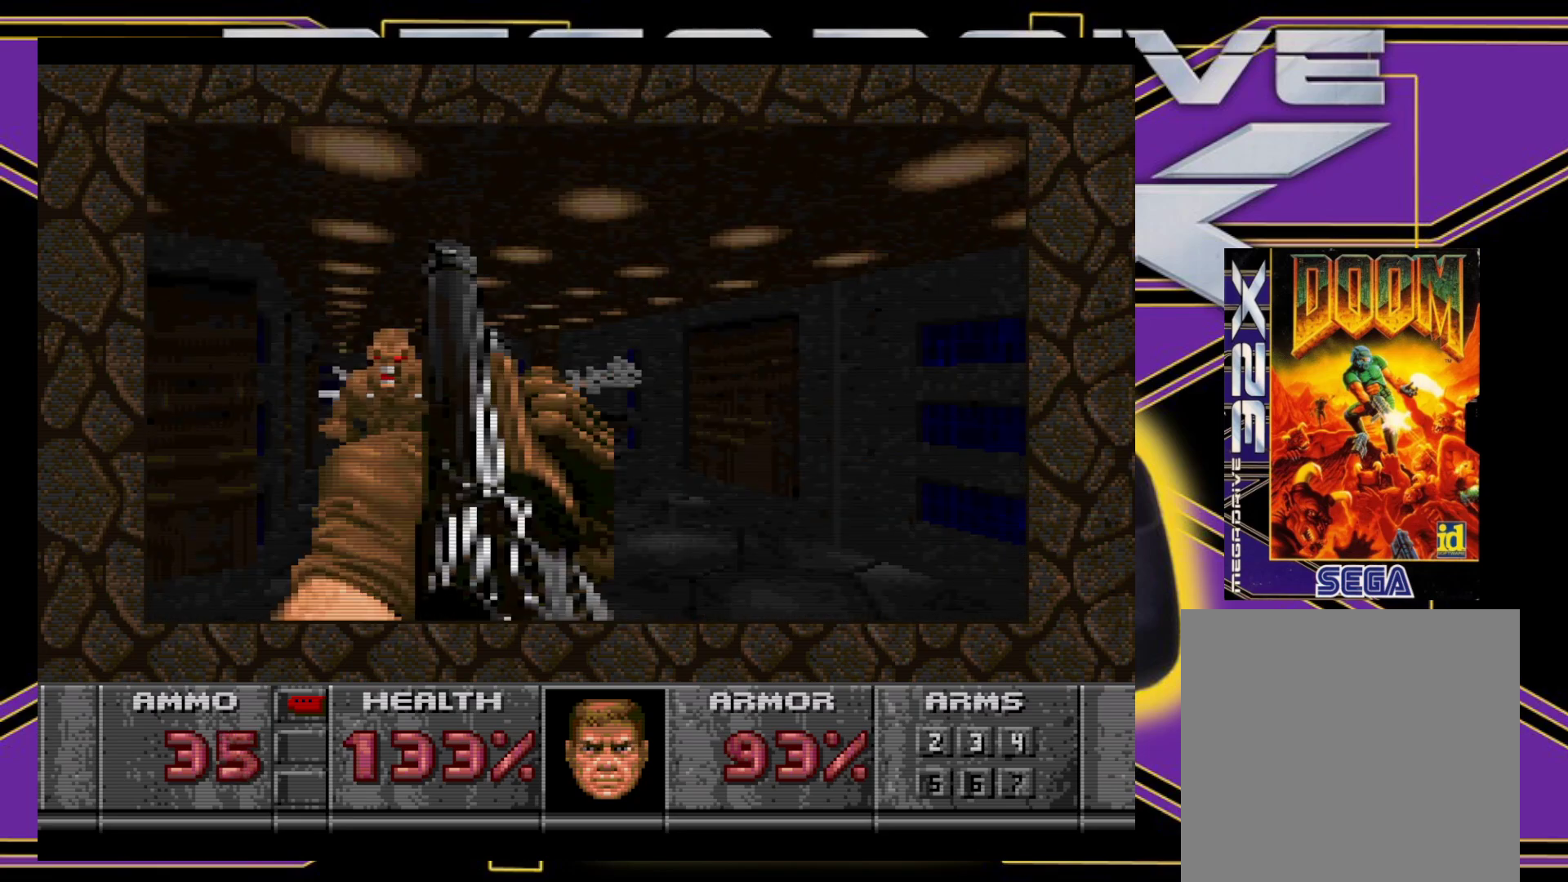
{"buttons": ["A"], "events": [[17, "DPAD_LEFT", "down"], [200, "DPAD_LEFT", "up"]]}
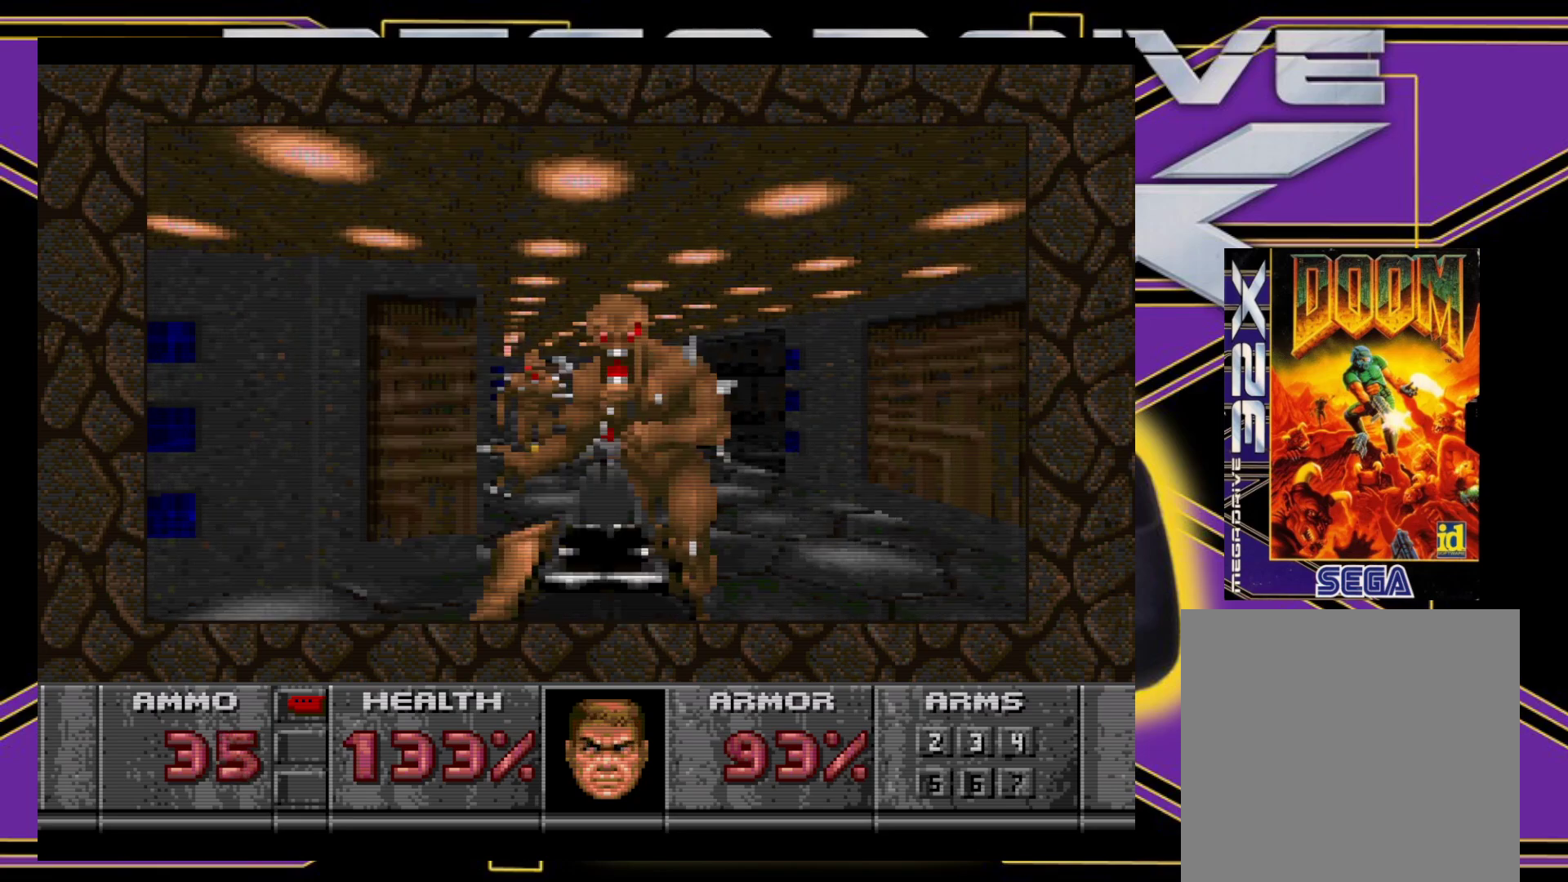
{"buttons": ["A"], "events": []}
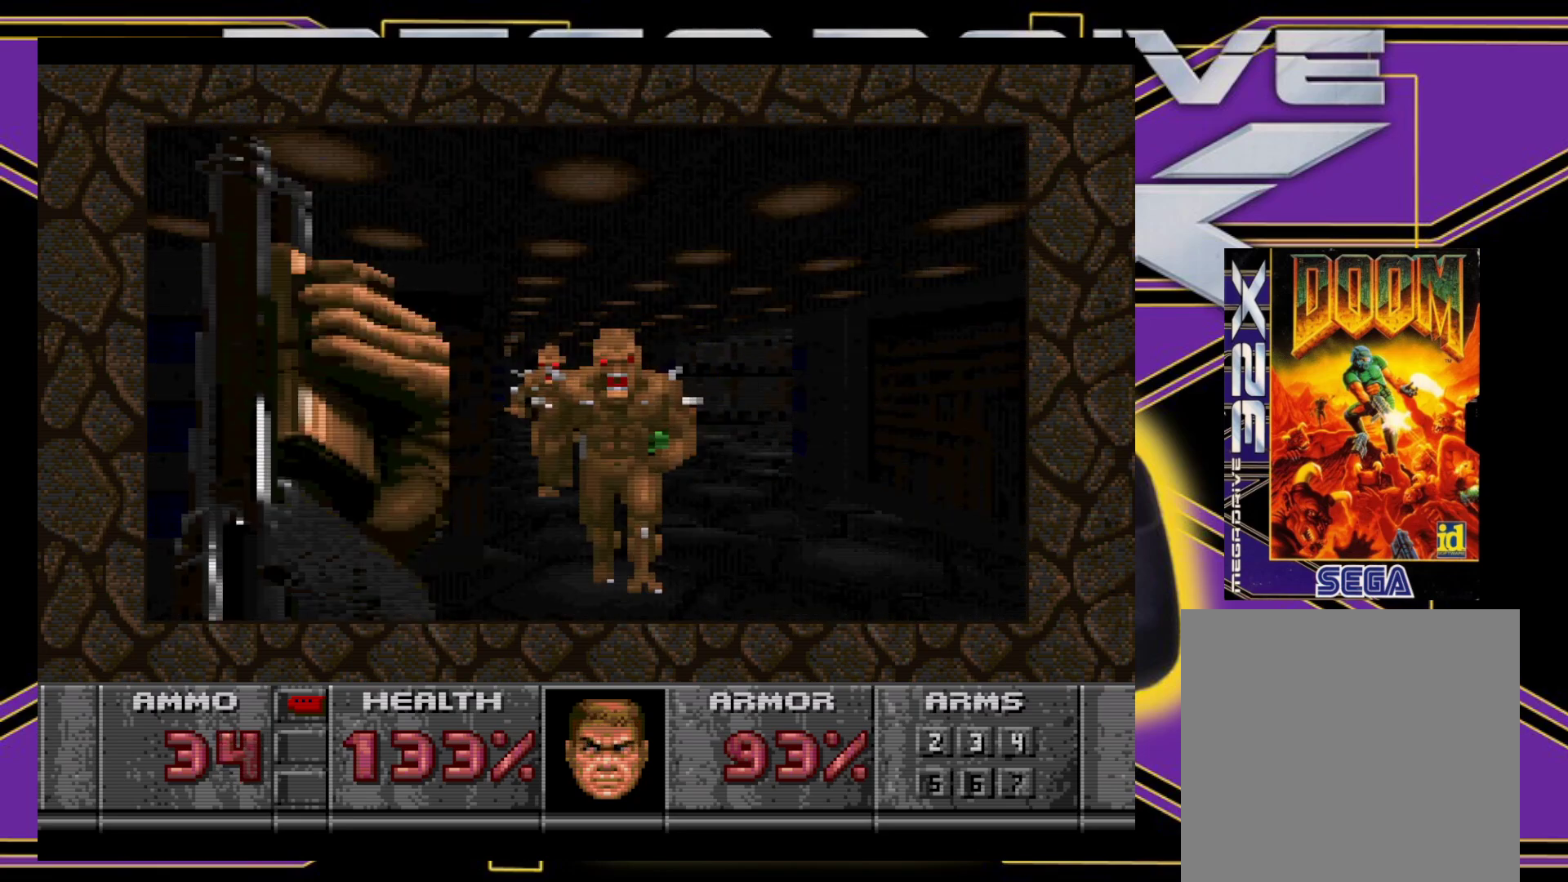
{"buttons": ["A"], "events": [[100, "DPAD_LEFT", "down"], [150, "DPAD_LEFT", "up"]]}
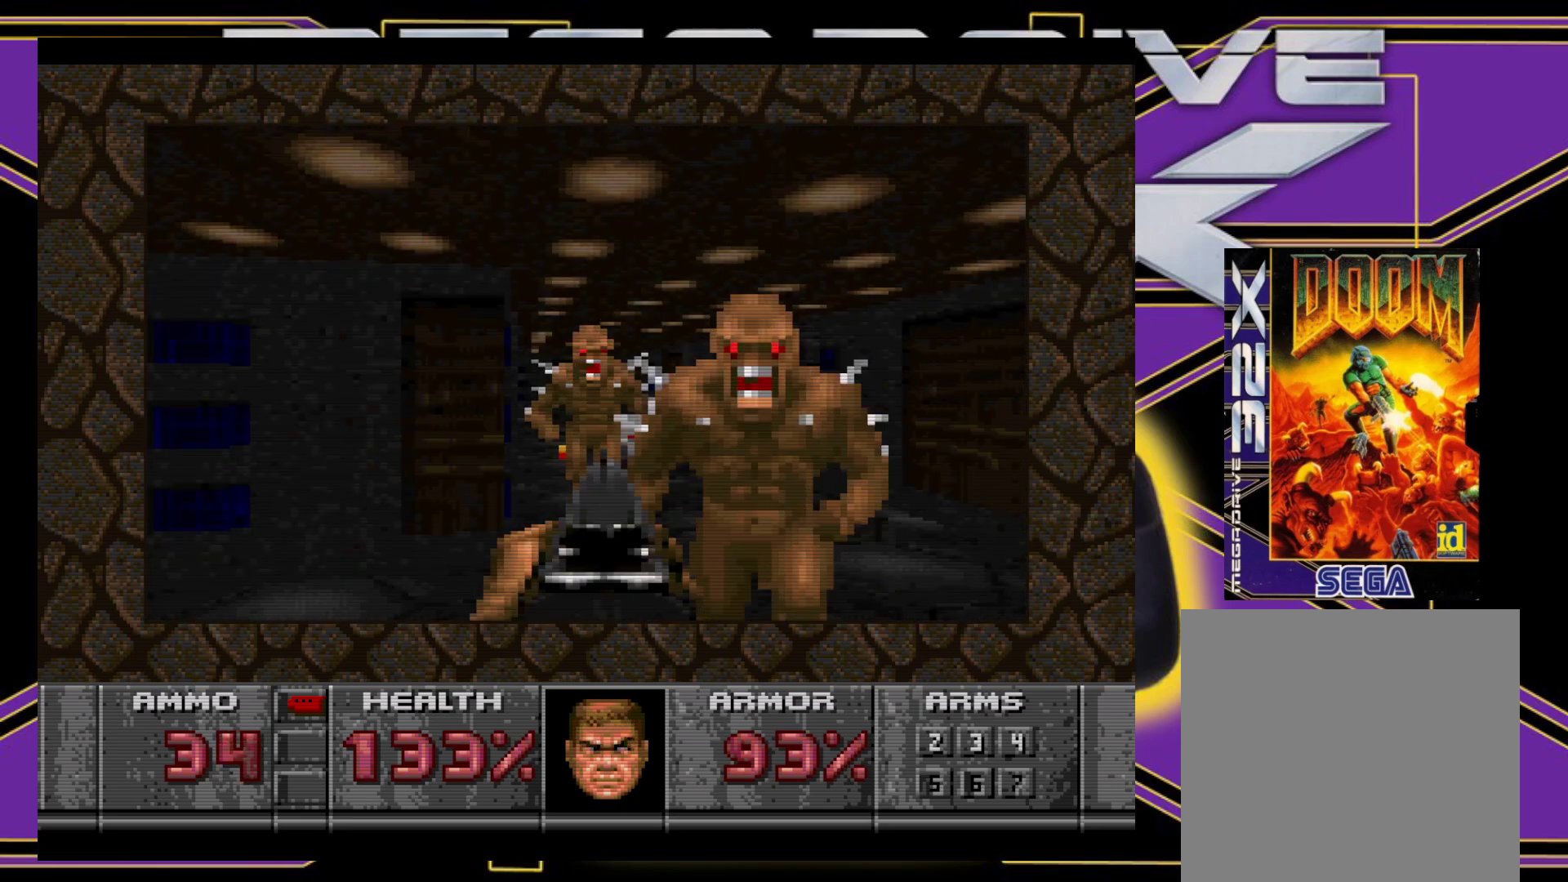
{"buttons": ["A"], "events": [[167, "DPAD_DOWN", "down"], [167, "DPAD_RIGHT", "down"], [450, "DPAD_RIGHT", "up"], [483, "DPAD_DOWN", "up"]]}
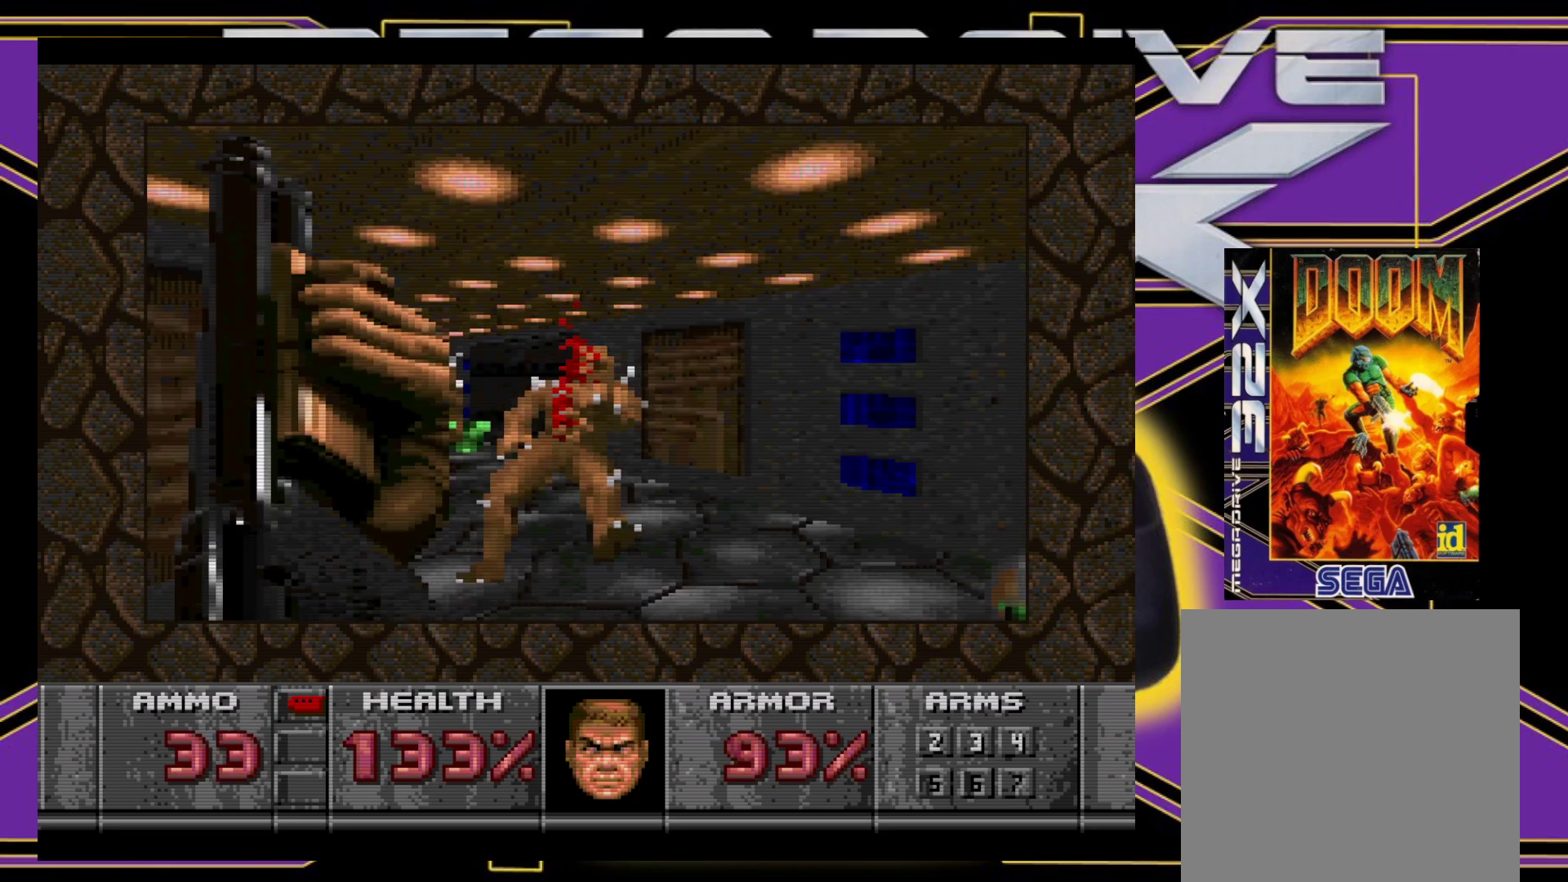
{"buttons": ["A"], "events": [[200, "DPAD_LEFT", "down"], [250, "DPAD_DOWN", "down"], [300, "DPAD_LEFT", "up"], [317, "DPAD_DOWN", "up"]]}
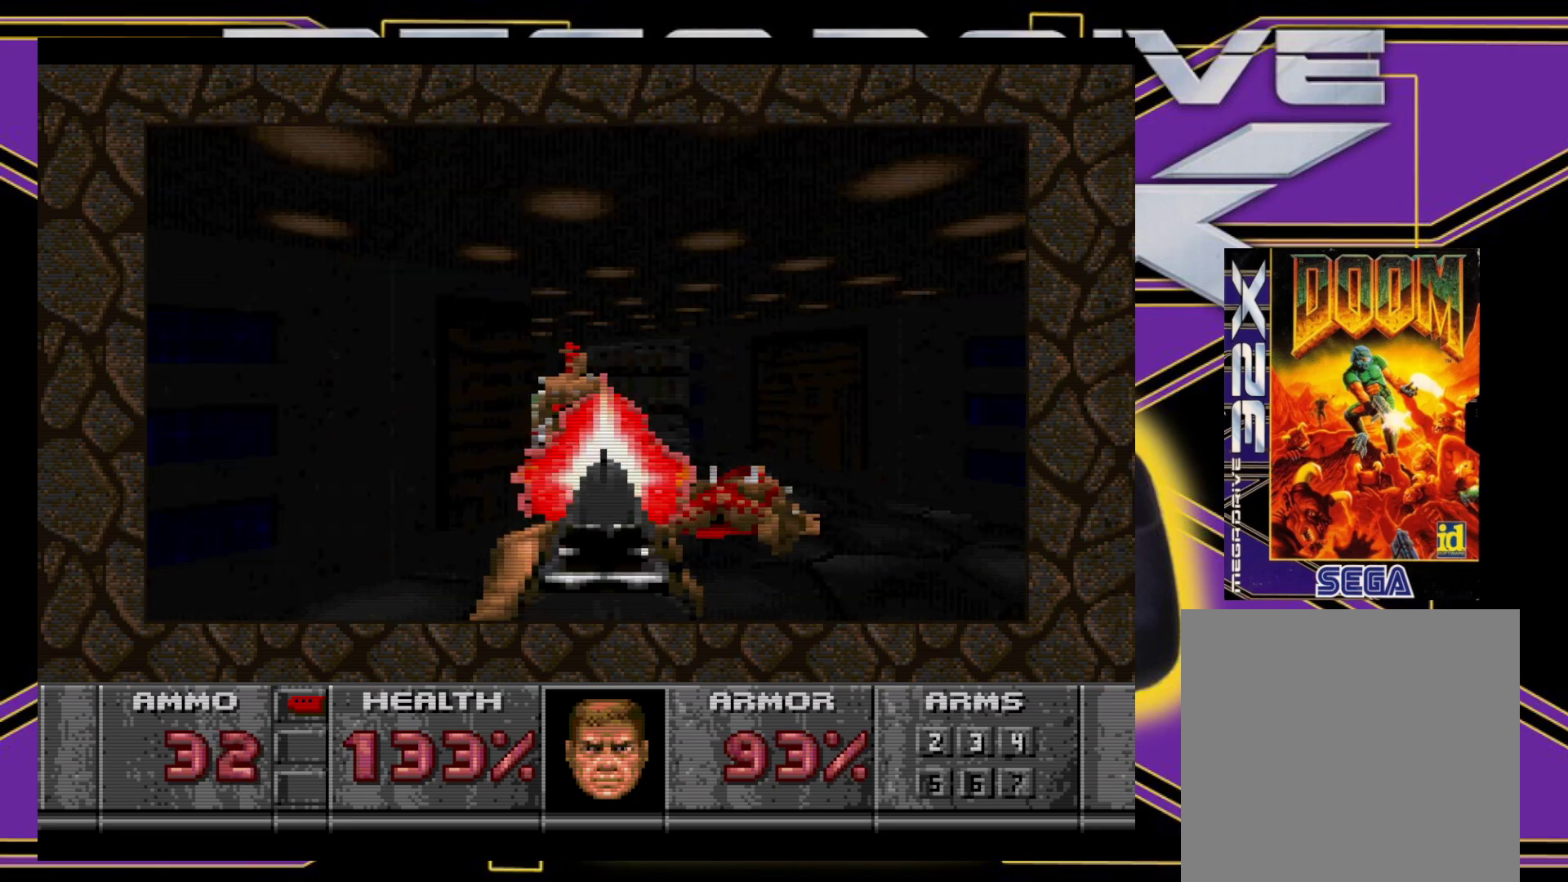
{"buttons": ["DPAD_UP"], "events": [[17, "DPAD_DOWN", "down"], [17, "DPAD_RIGHT", "down"], [83, "DPAD_RIGHT", "up"], [100, "DPAD_RIGHT", "down"], [217, "DPAD_RIGHT", "up"], [250, "DPAD_RIGHT", "down"], [300, "DPAD_RIGHT", "up"], [317, "A", "up"], [317, "DPAD_DOWN", "up"], [500, "DPAD_UP", "down"]]}
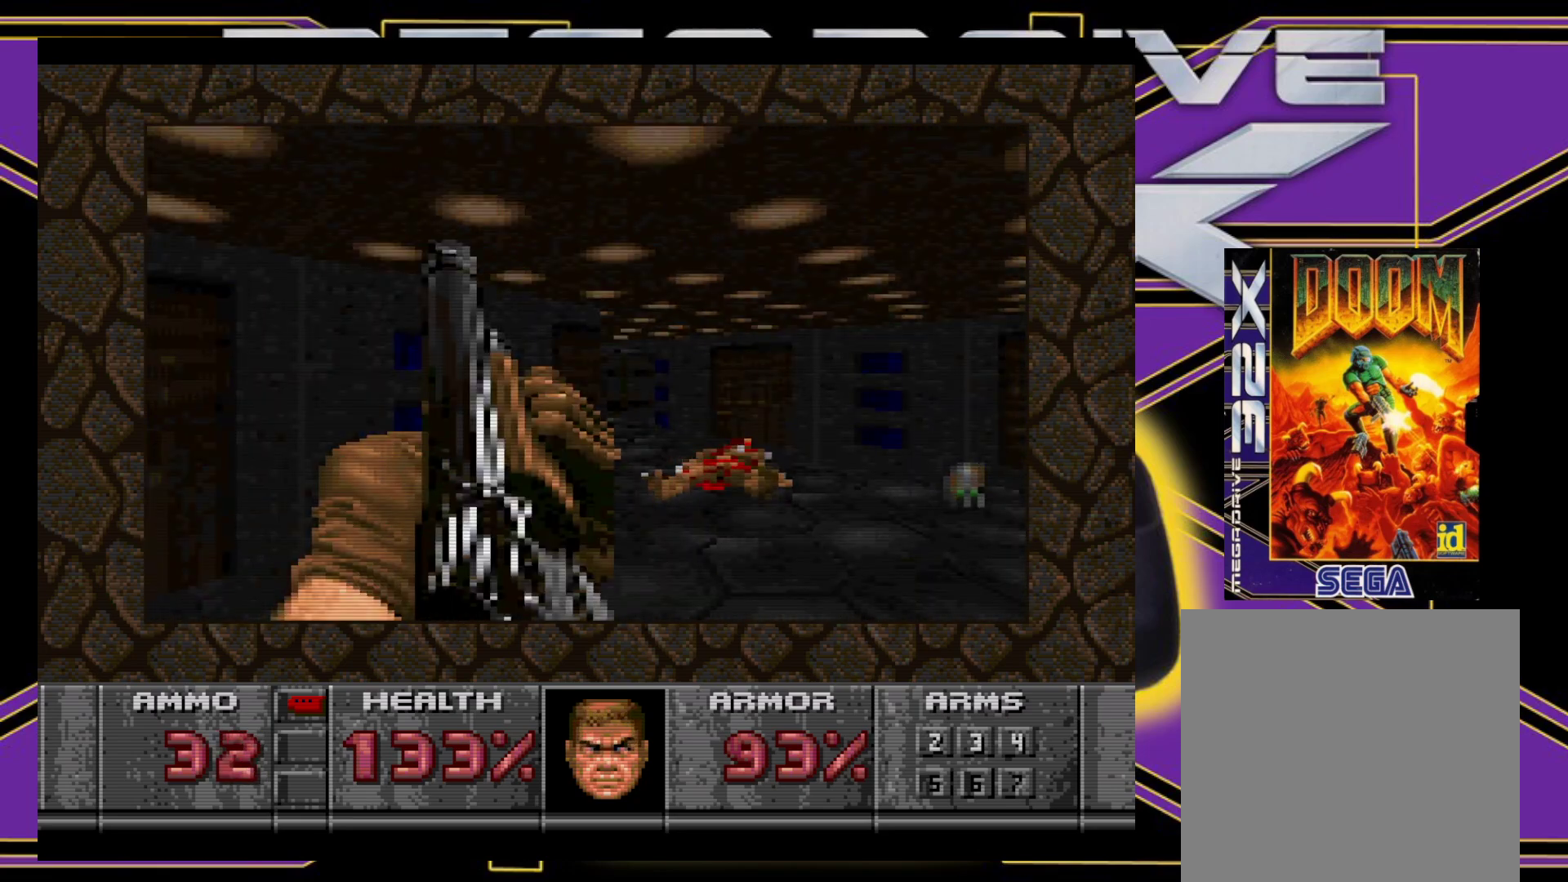
{"buttons": ["DPAD_UP", "DPAD_LEFT"], "events": [[83, "DPAD_RIGHT", "down"], [317, "DPAD_RIGHT", "up"], [433, "DPAD_LEFT", "down"]]}
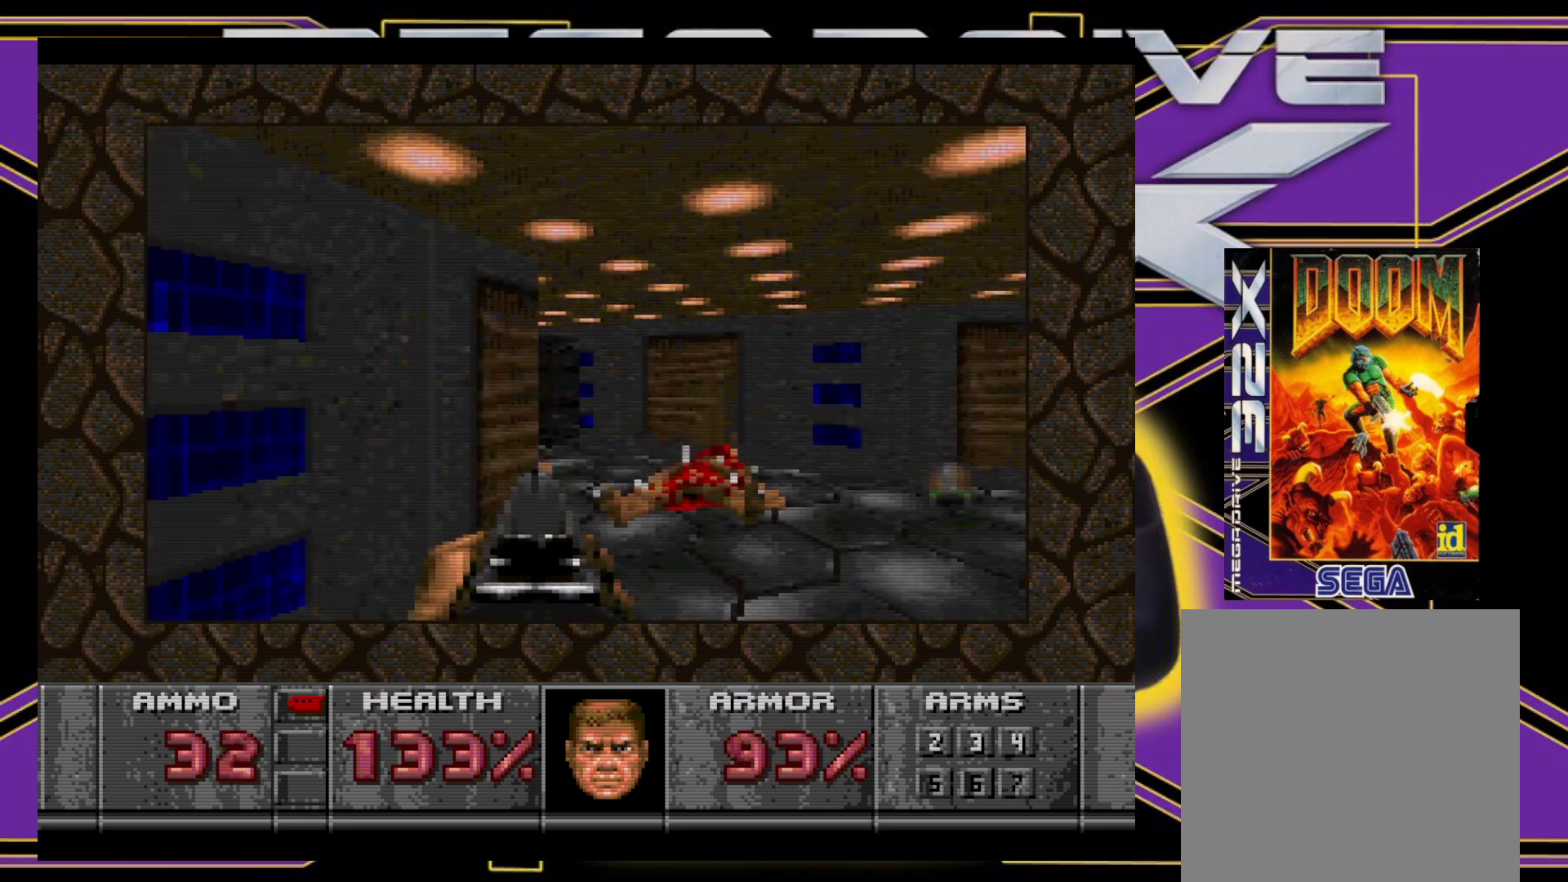
{"buttons": ["B", "DPAD_DOWN", "DPAD_LEFT"], "events": [[383, "DPAD_UP", "up"], [433, "B", "down"], [467, "DPAD_DOWN", "down"]]}
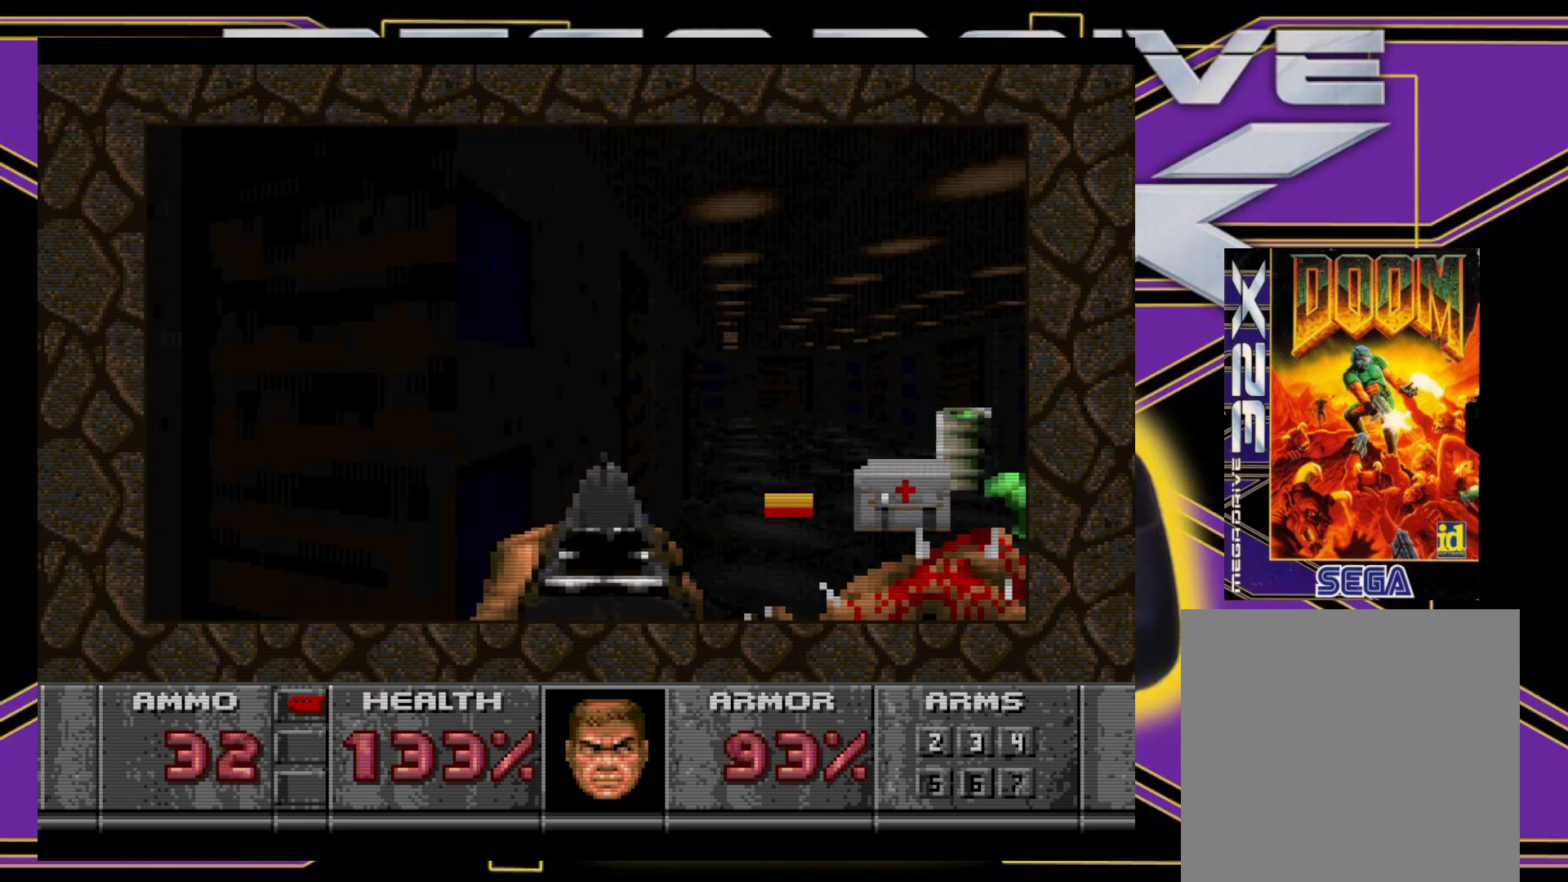
{"buttons": ["DPAD_DOWN", "DPAD_LEFT"], "events": [[167, "B", "up"]]}
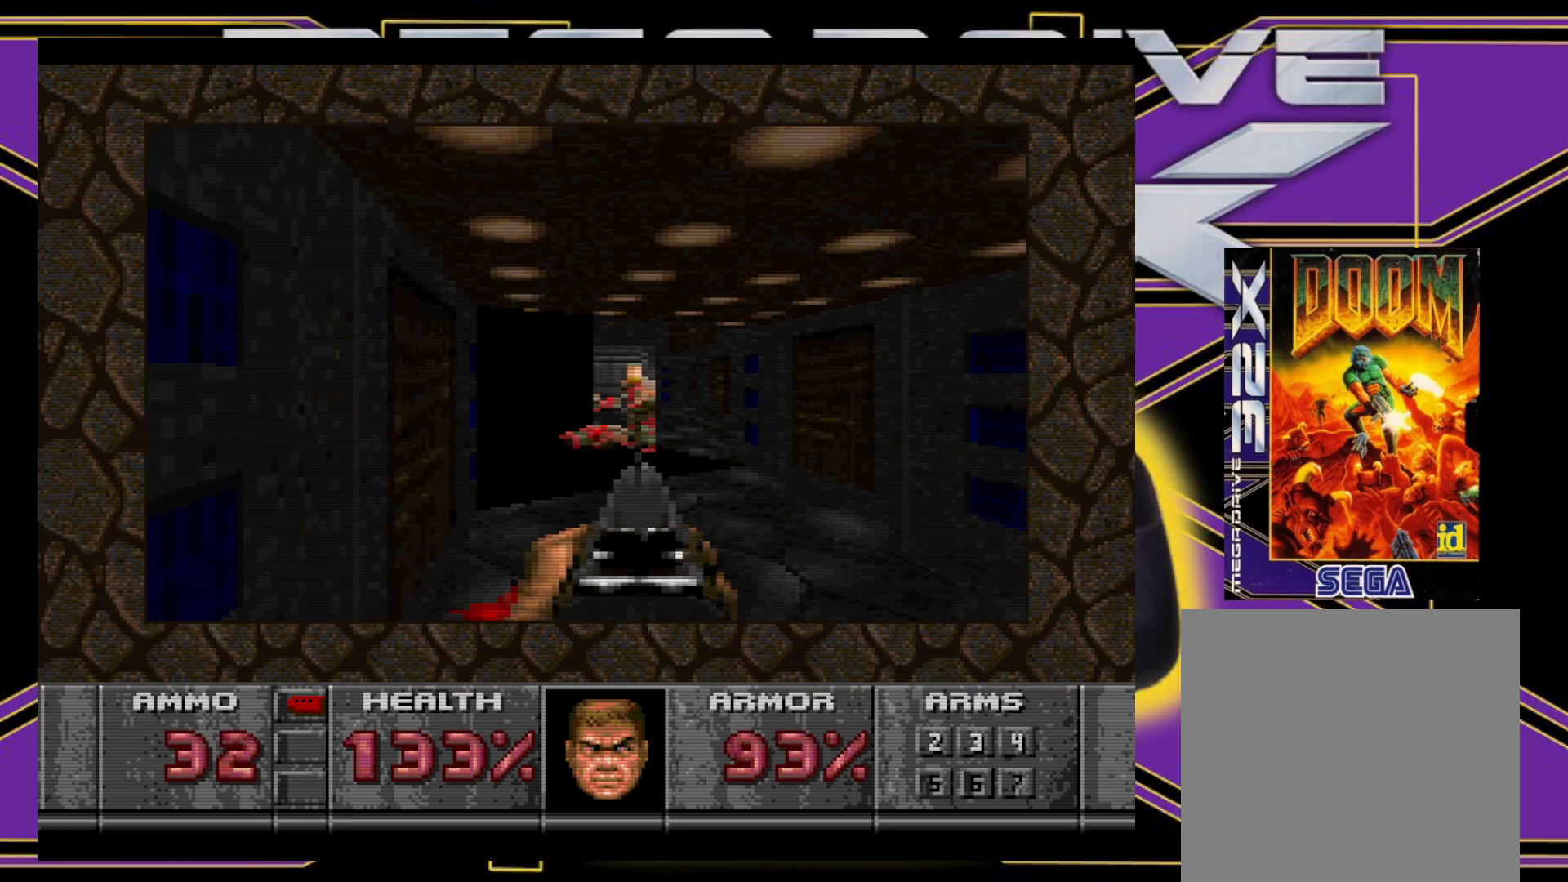
{"buttons": ["A"], "events": [[100, "DPAD_LEFT", "up"], [133, "DPAD_RIGHT", "down"], [333, "DPAD_RIGHT", "up"], [350, "A", "down"], [350, "DPAD_DOWN", "up"]]}
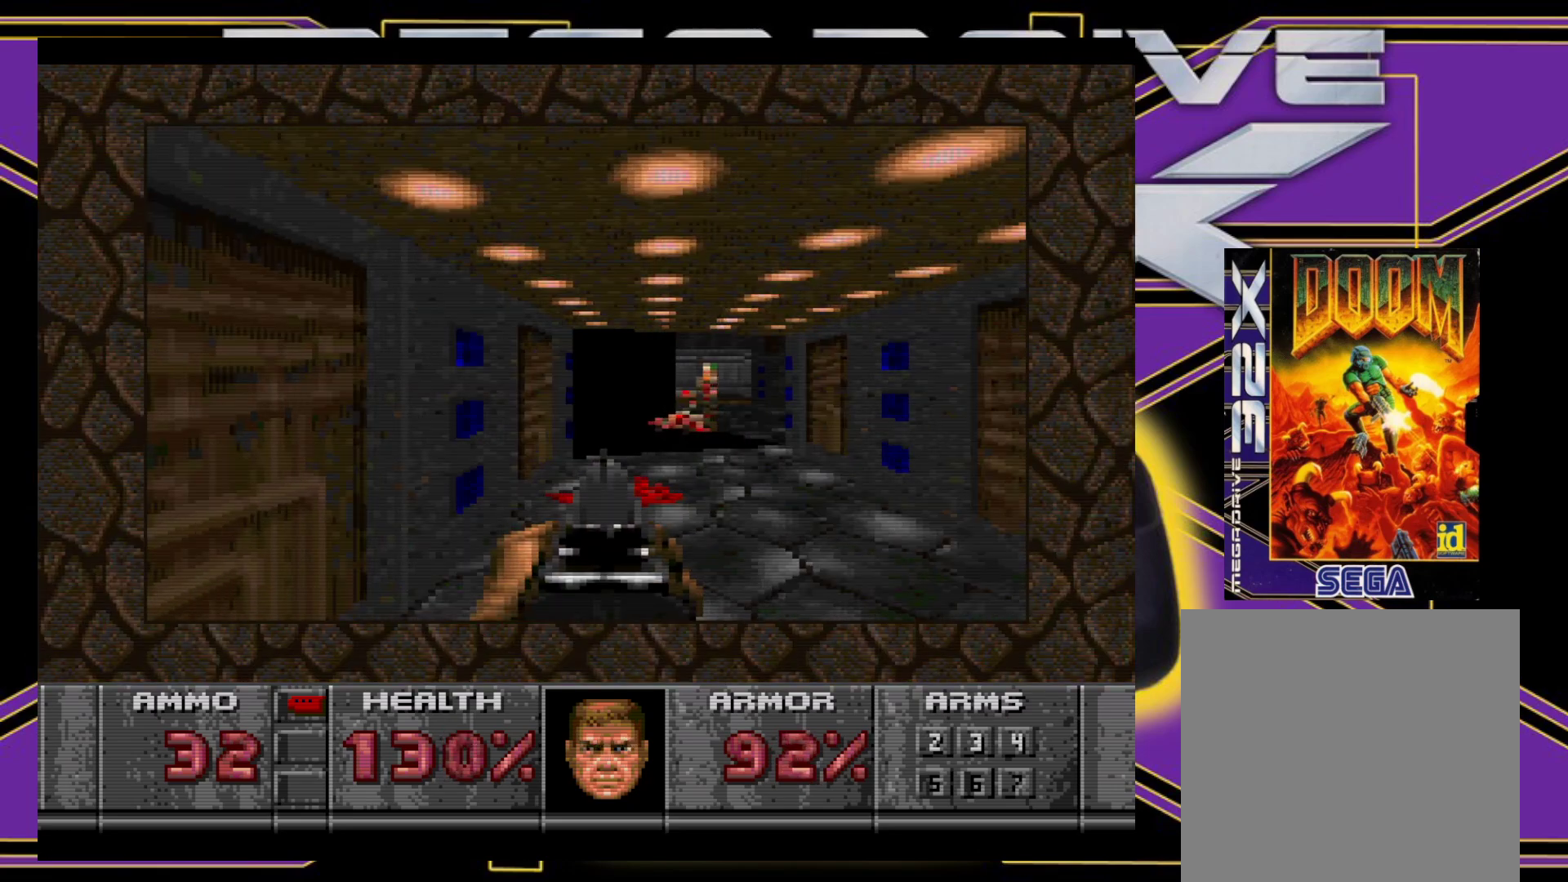
{"buttons": ["A"], "events": [[200, "DPAD_RIGHT", "down"], [300, "DPAD_RIGHT", "up"]]}
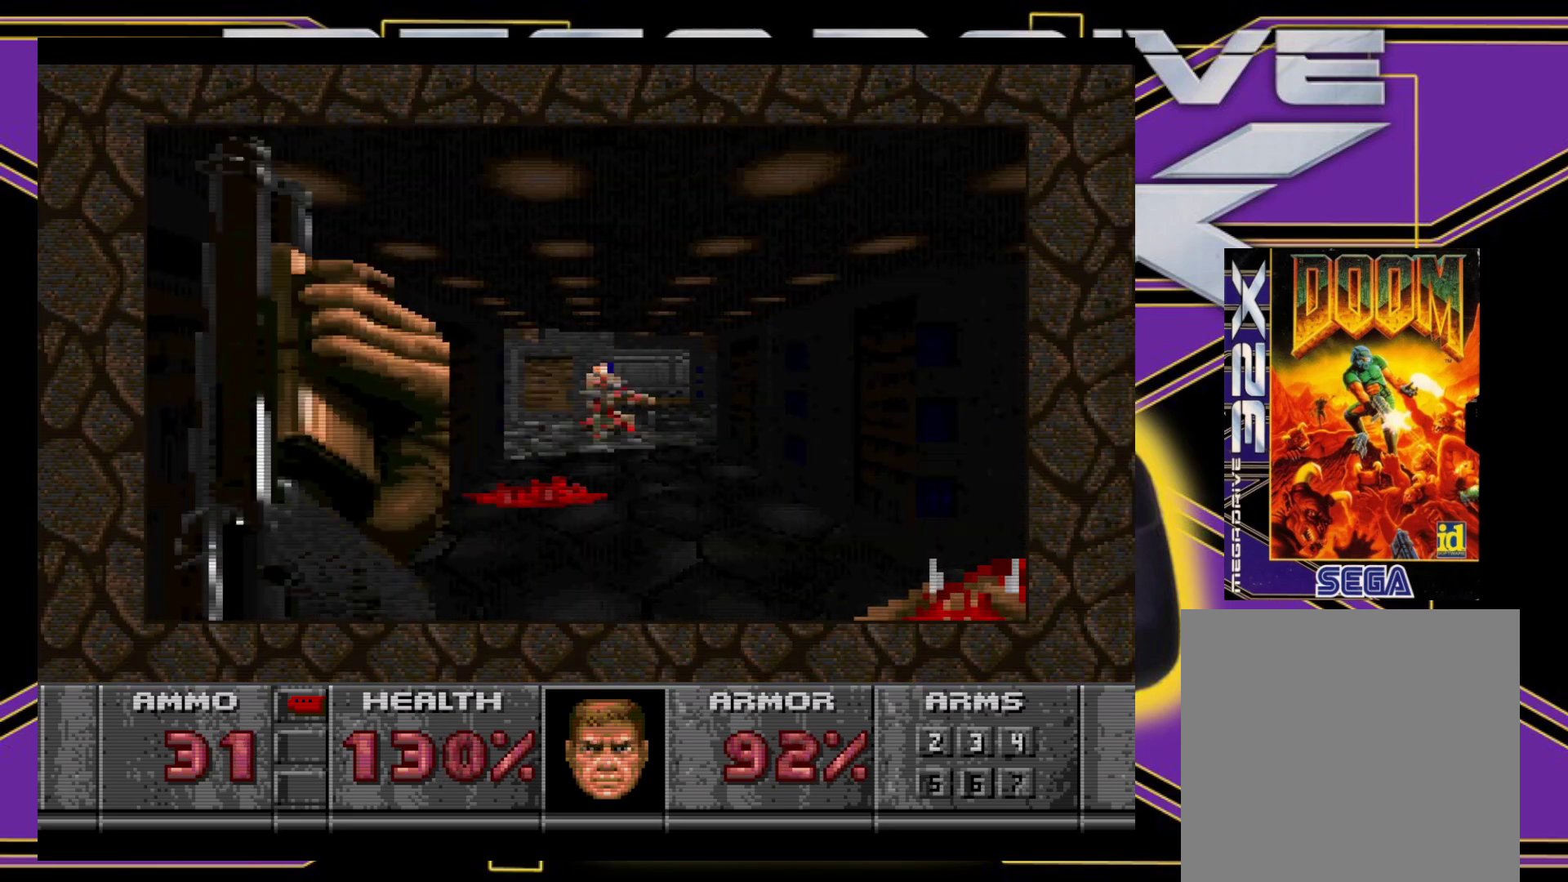
{"buttons": ["A"], "events": []}
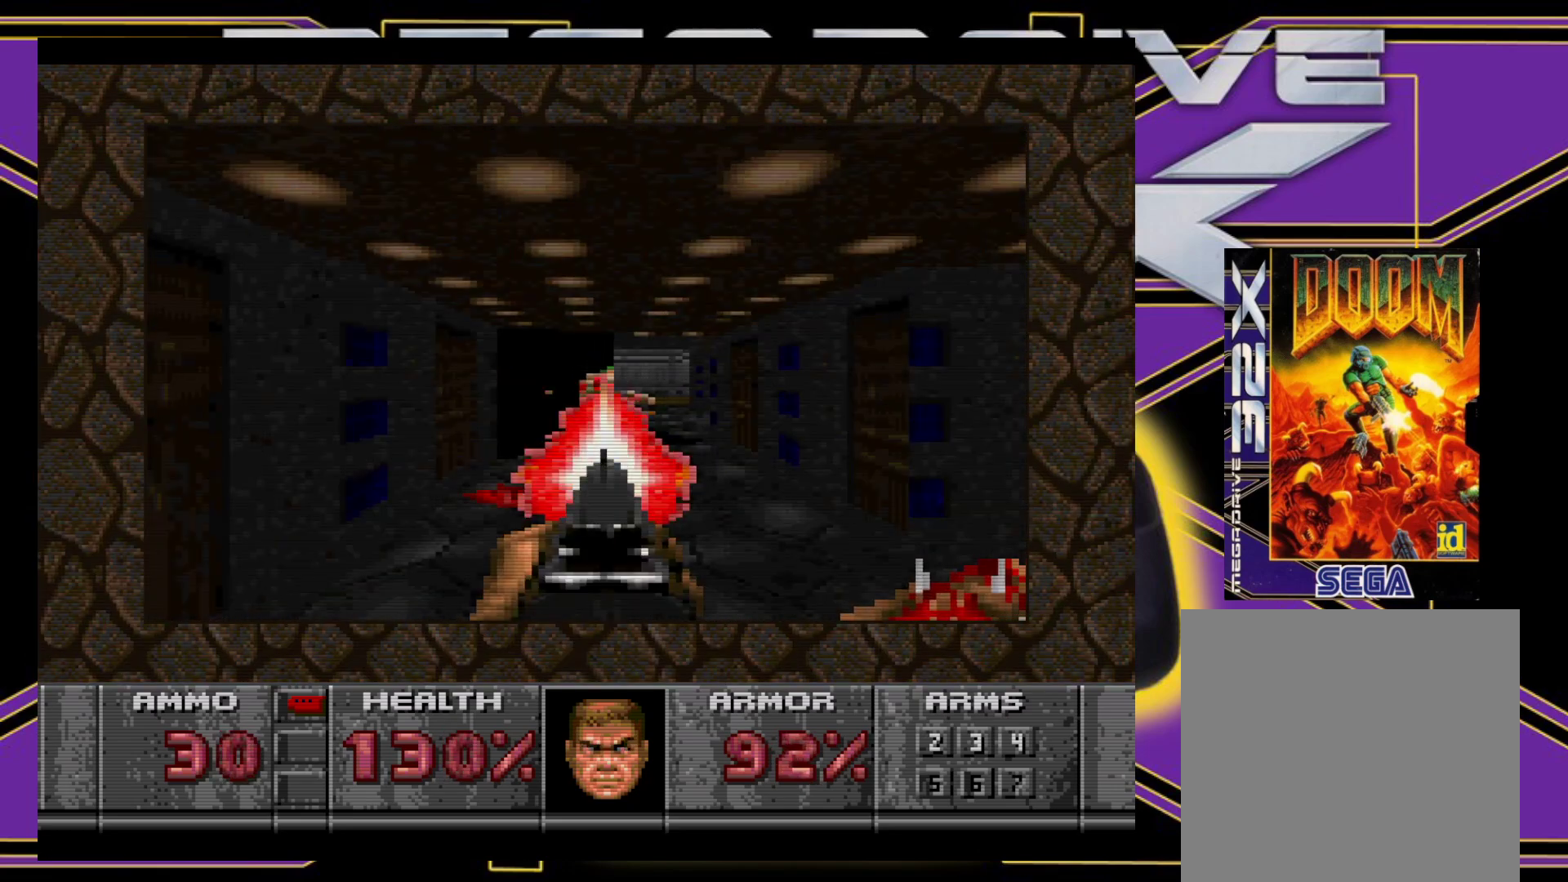
{"buttons": ["DPAD_RIGHT"], "events": [[183, "A", "up"], [200, "DPAD_RIGHT", "down"]]}
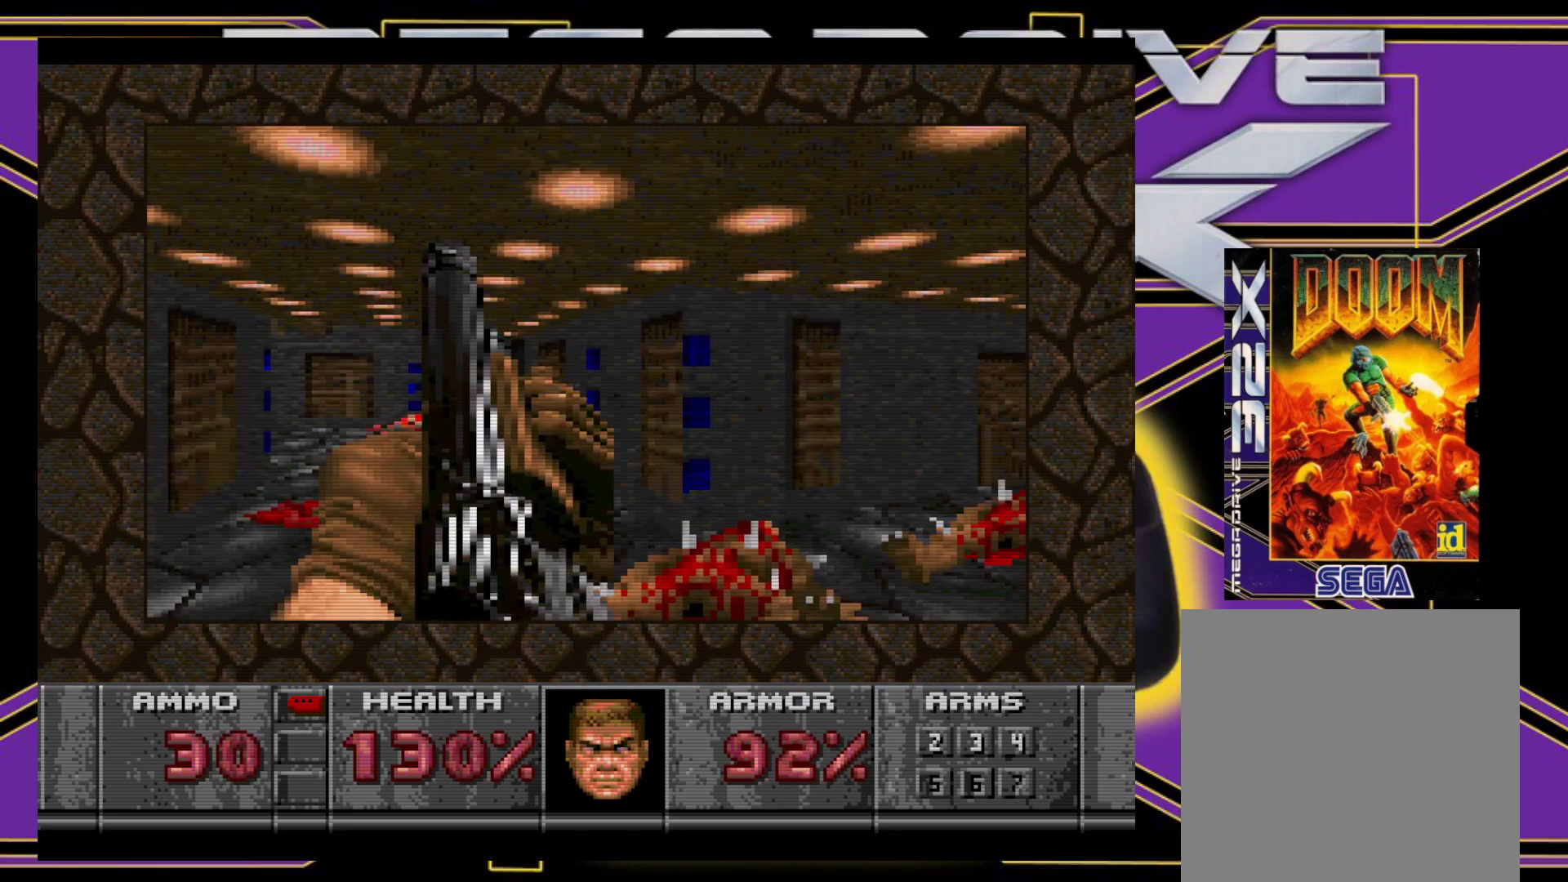
{"buttons": ["DPAD_UP", "DPAD_RIGHT"], "events": [[167, "DPAD_UP", "down"], [317, "DPAD_RIGHT", "up"], [450, "DPAD_RIGHT", "down"]]}
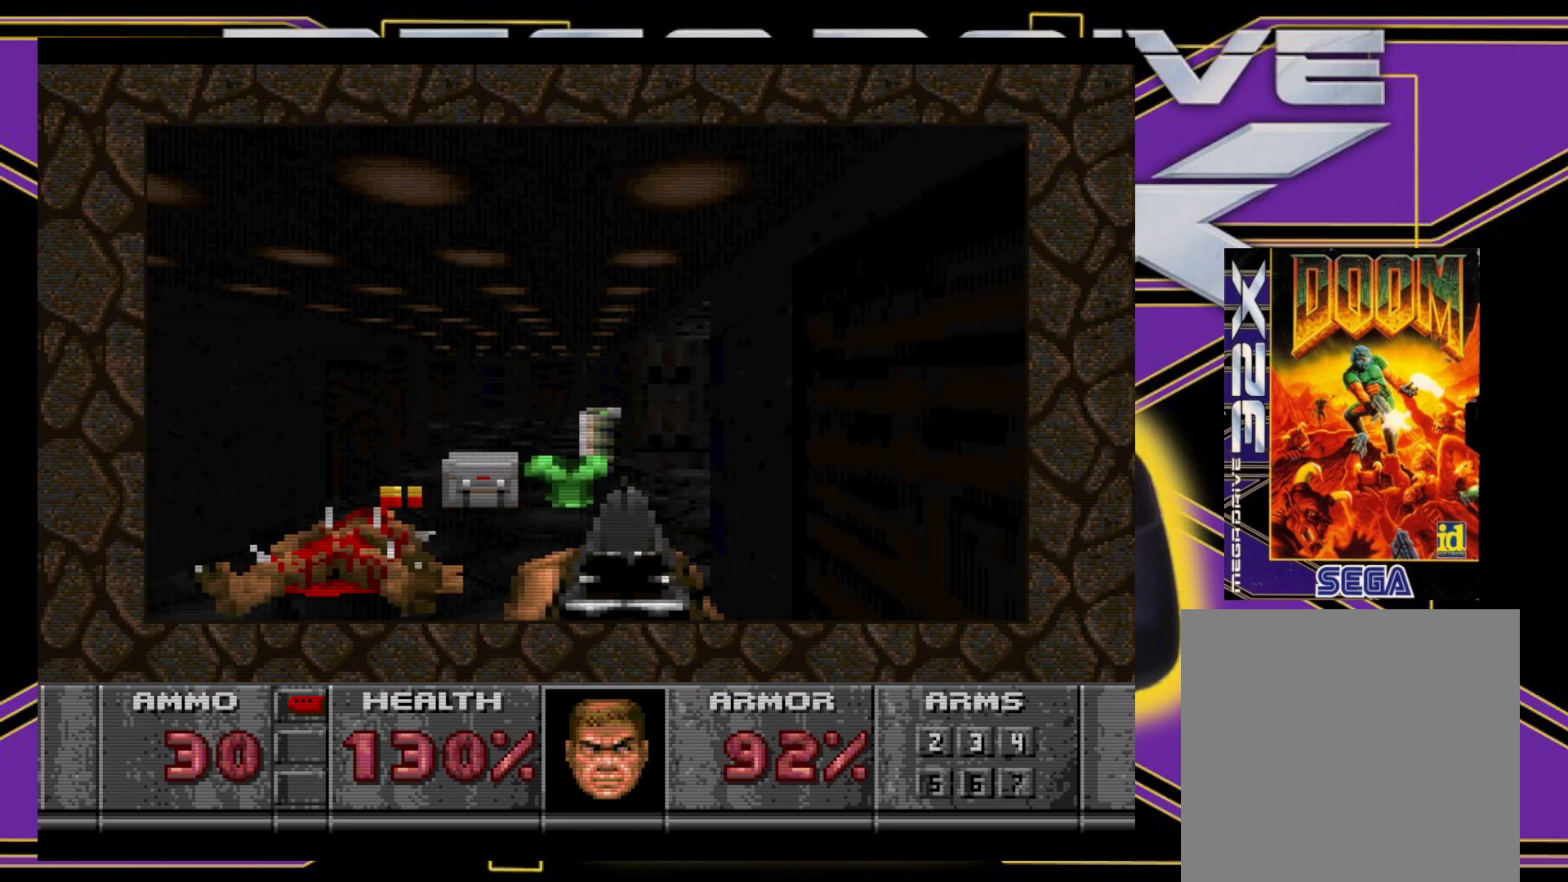
{"buttons": [], "events": [[33, "DPAD_UP", "up"], [467, "DPAD_RIGHT", "up"]]}
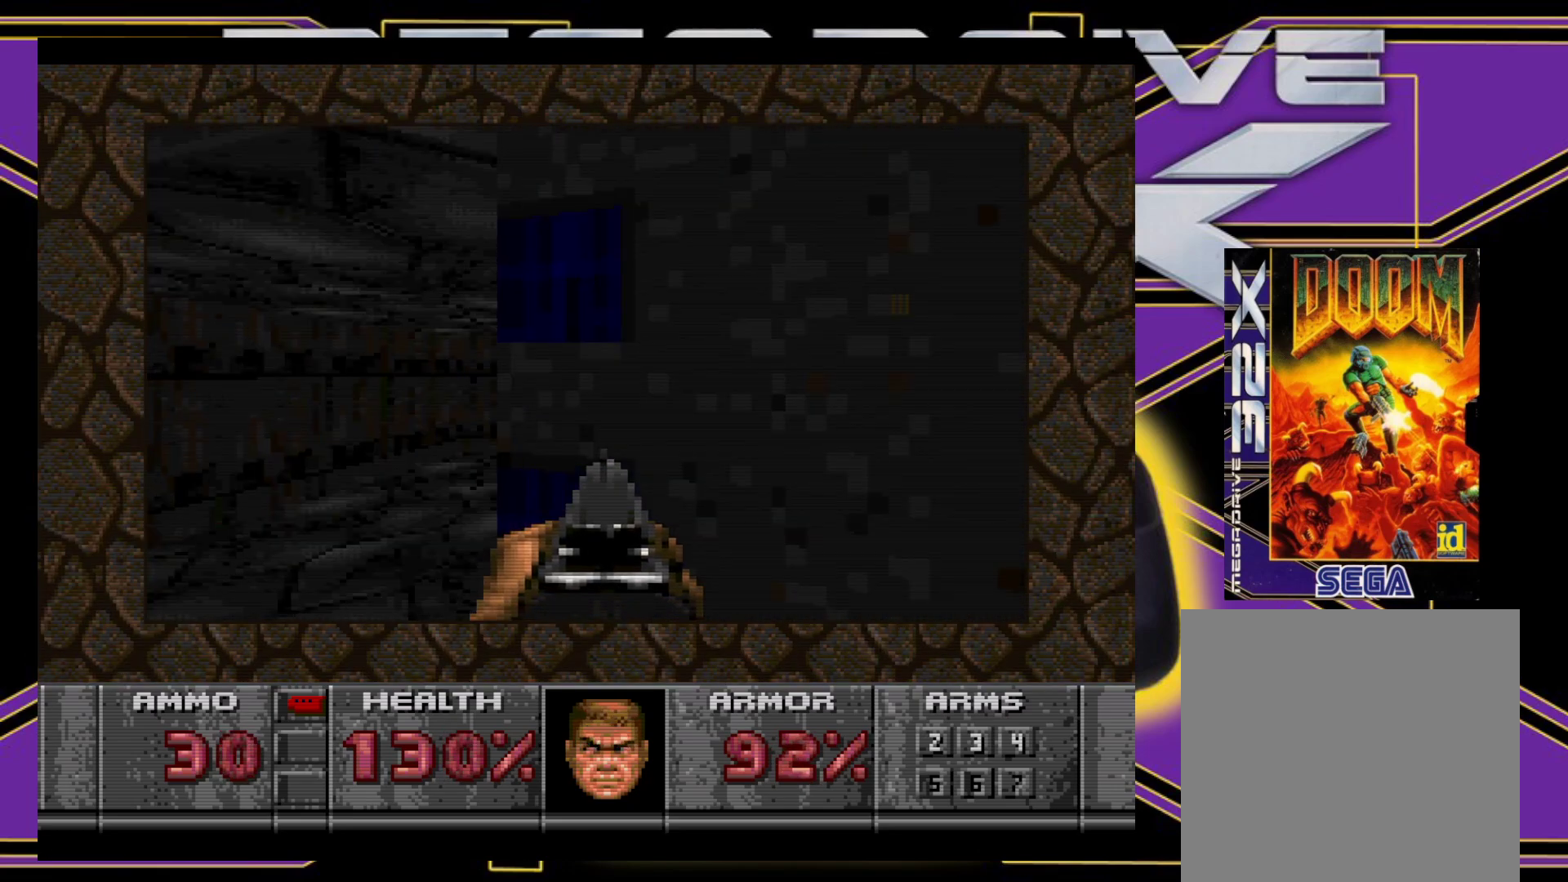
{"buttons": ["DPAD_UP"], "events": [[150, "DPAD_UP", "down"], [167, "DPAD_LEFT", "down"], [300, "DPAD_LEFT", "up"]]}
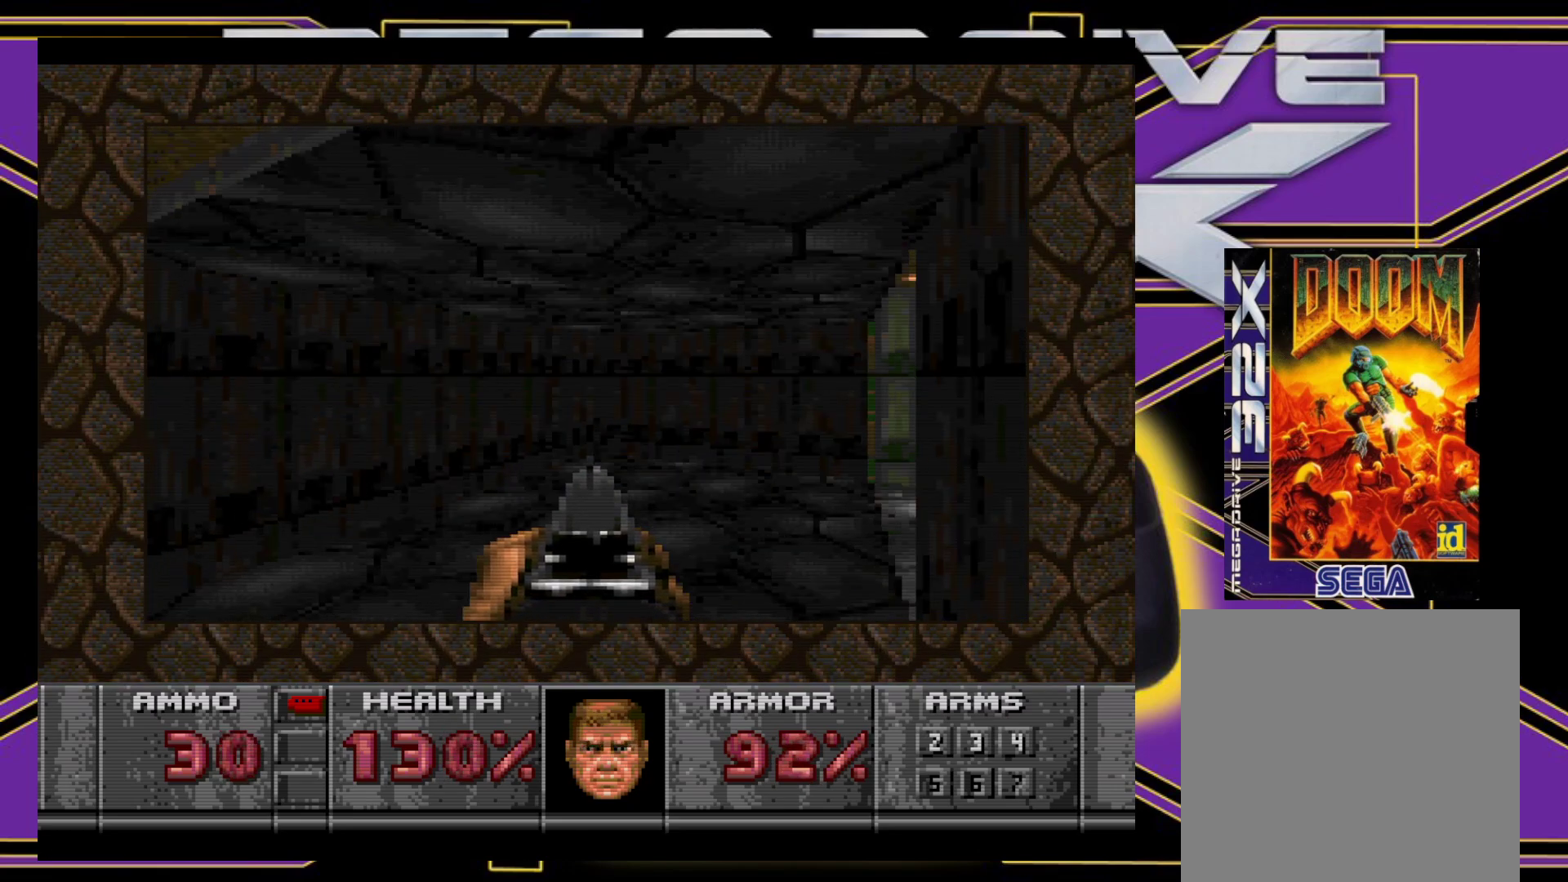
{"buttons": ["DPAD_RIGHT"], "events": [[150, "DPAD_RIGHT", "down"], [500, "DPAD_UP", "up"]]}
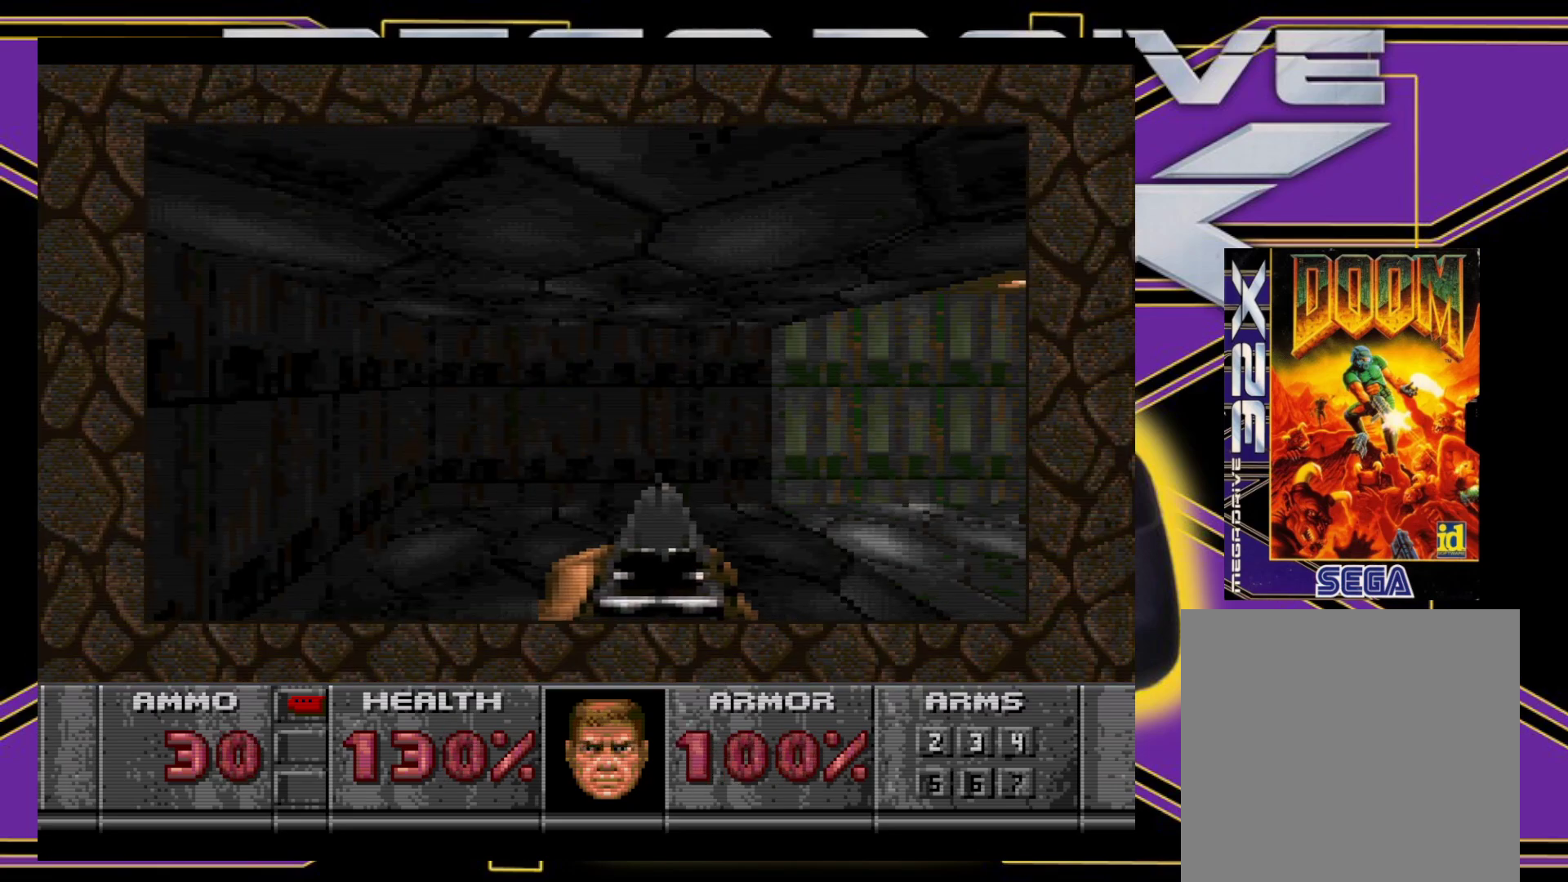
{"buttons": ["DPAD_UP"], "events": [[333, "DPAD_UP", "down"], [367, "DPAD_RIGHT", "up"]]}
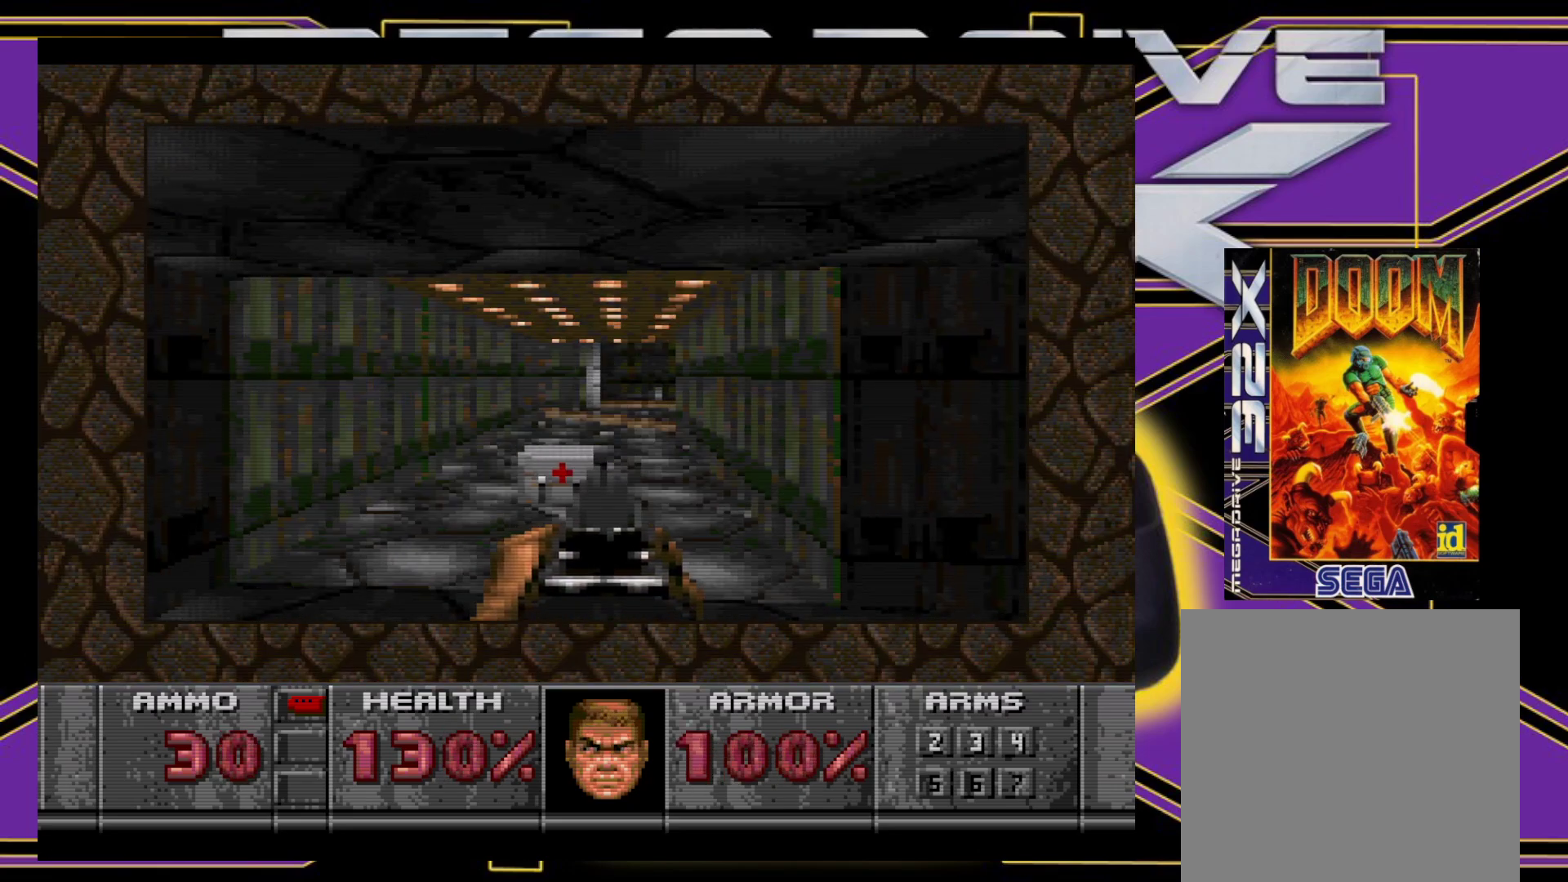
{"buttons": ["DPAD_UP", "DPAD_RIGHT"], "events": [[100, "DPAD_UP", "up"], [217, "DPAD_UP", "down"], [450, "DPAD_RIGHT", "down"]]}
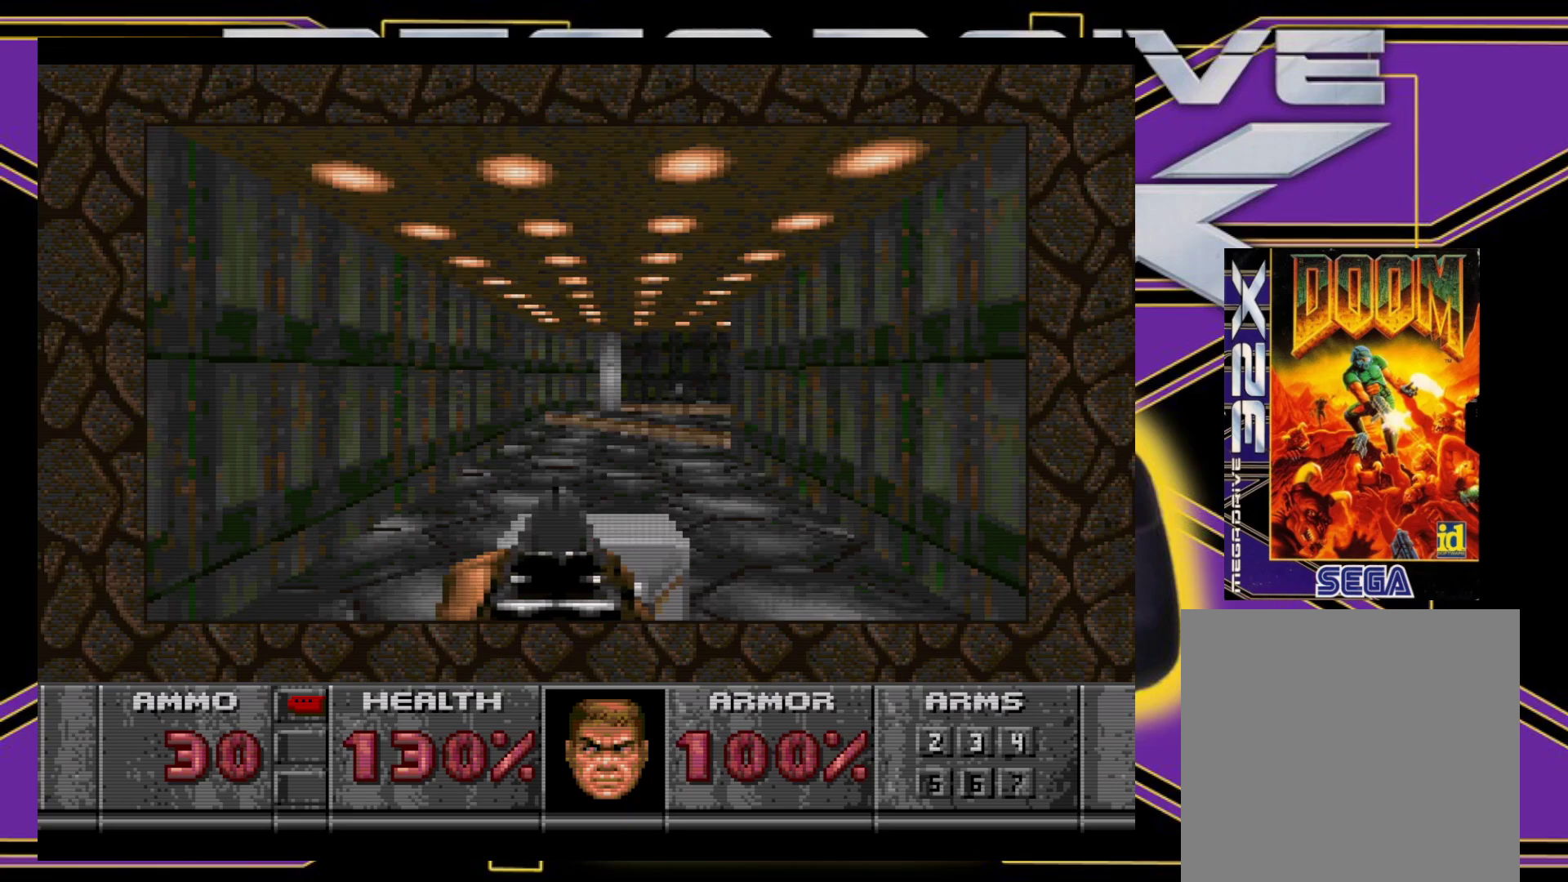
{"buttons": [], "events": [[150, "DPAD_RIGHT", "up"], [417, "DPAD_UP", "up"]]}